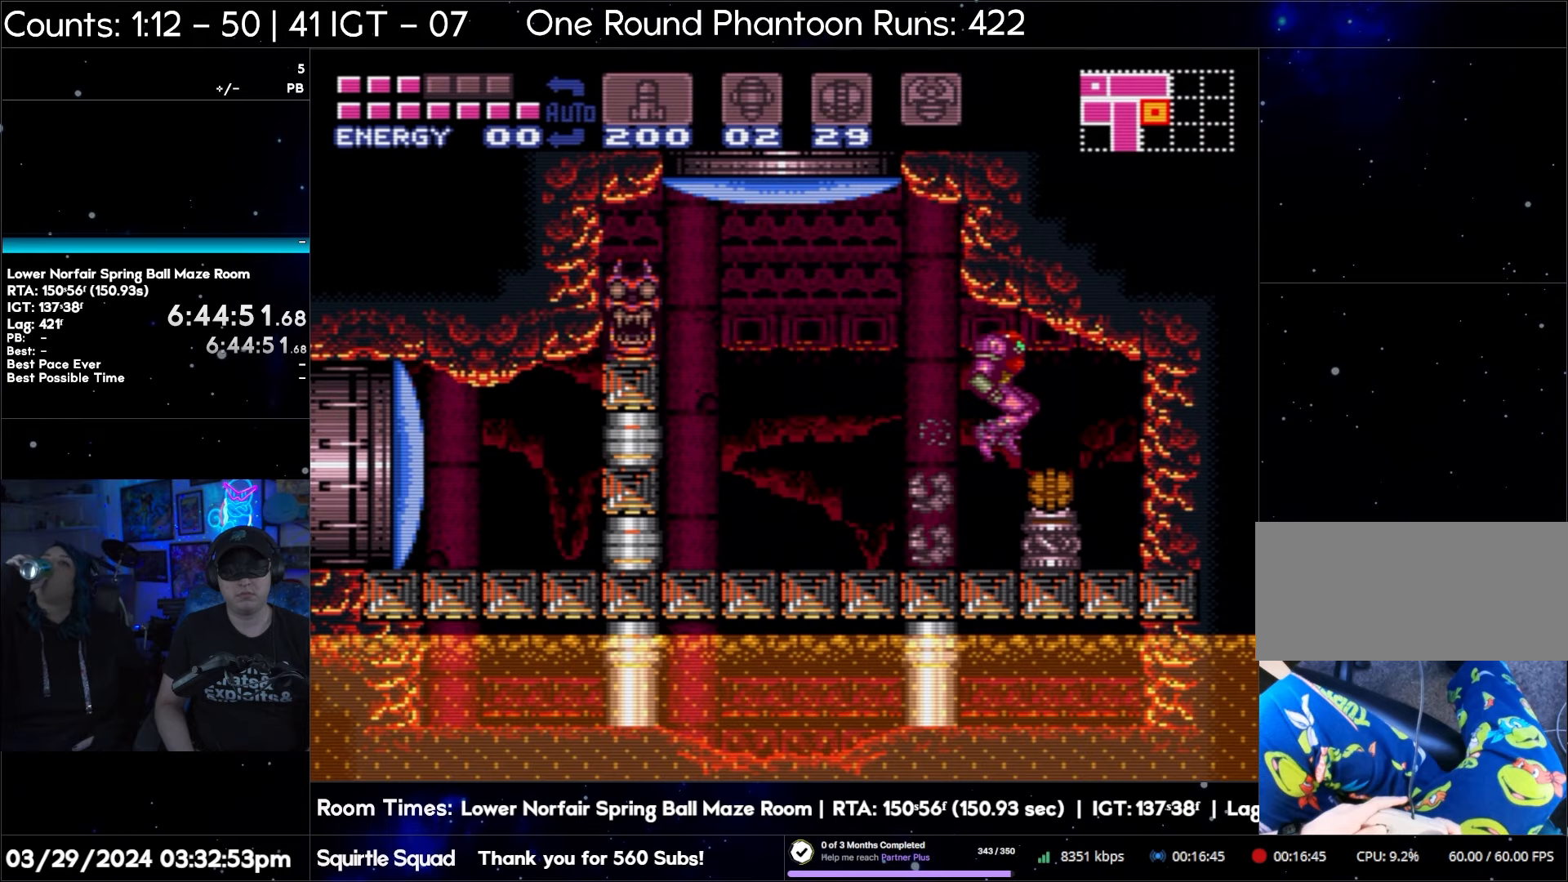
Gameplay with a controller (Nintendo layout); each line is a JSON object with the inputs held at the frame after it. "events" lists button and stick changes between this image and that frame as [ms after this image, input, new state], when the widget could be followed in between. Not read: L3 R3.
{"buttons": ["A", "DPAD_UP", "DPAD_LEFT"], "events": [[17, "A", "down"], [17, "DPAD_LEFT", "down"], [17, "DPAD_UP", "down"], [317, "Y", "down"], [433, "Y", "up"]]}
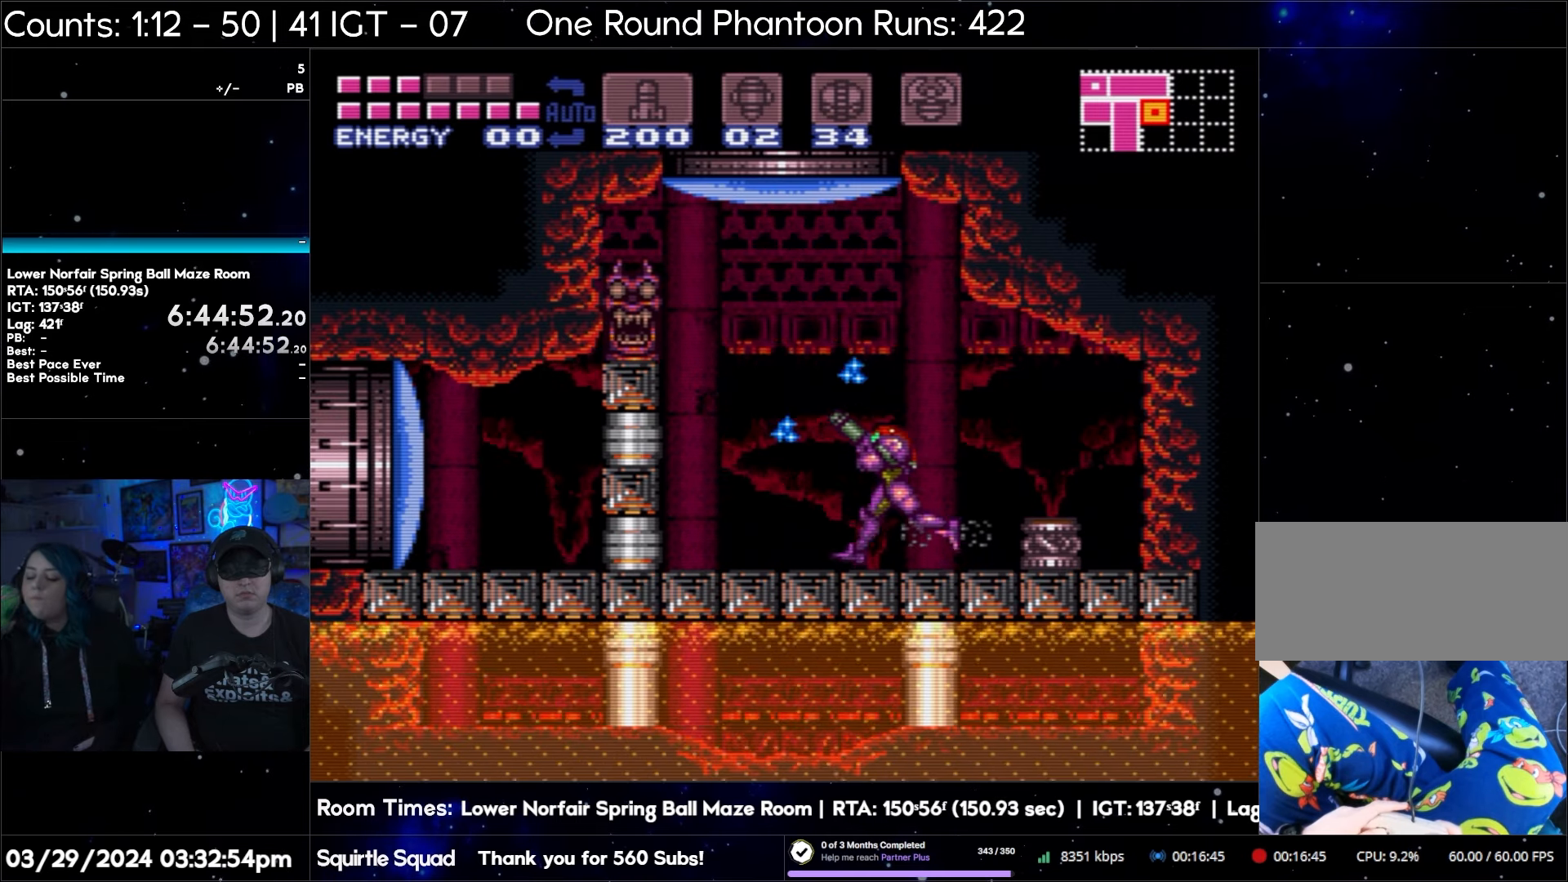
{"buttons": ["A", "DPAD_LEFT"], "events": [[433, "DPAD_UP", "up"]]}
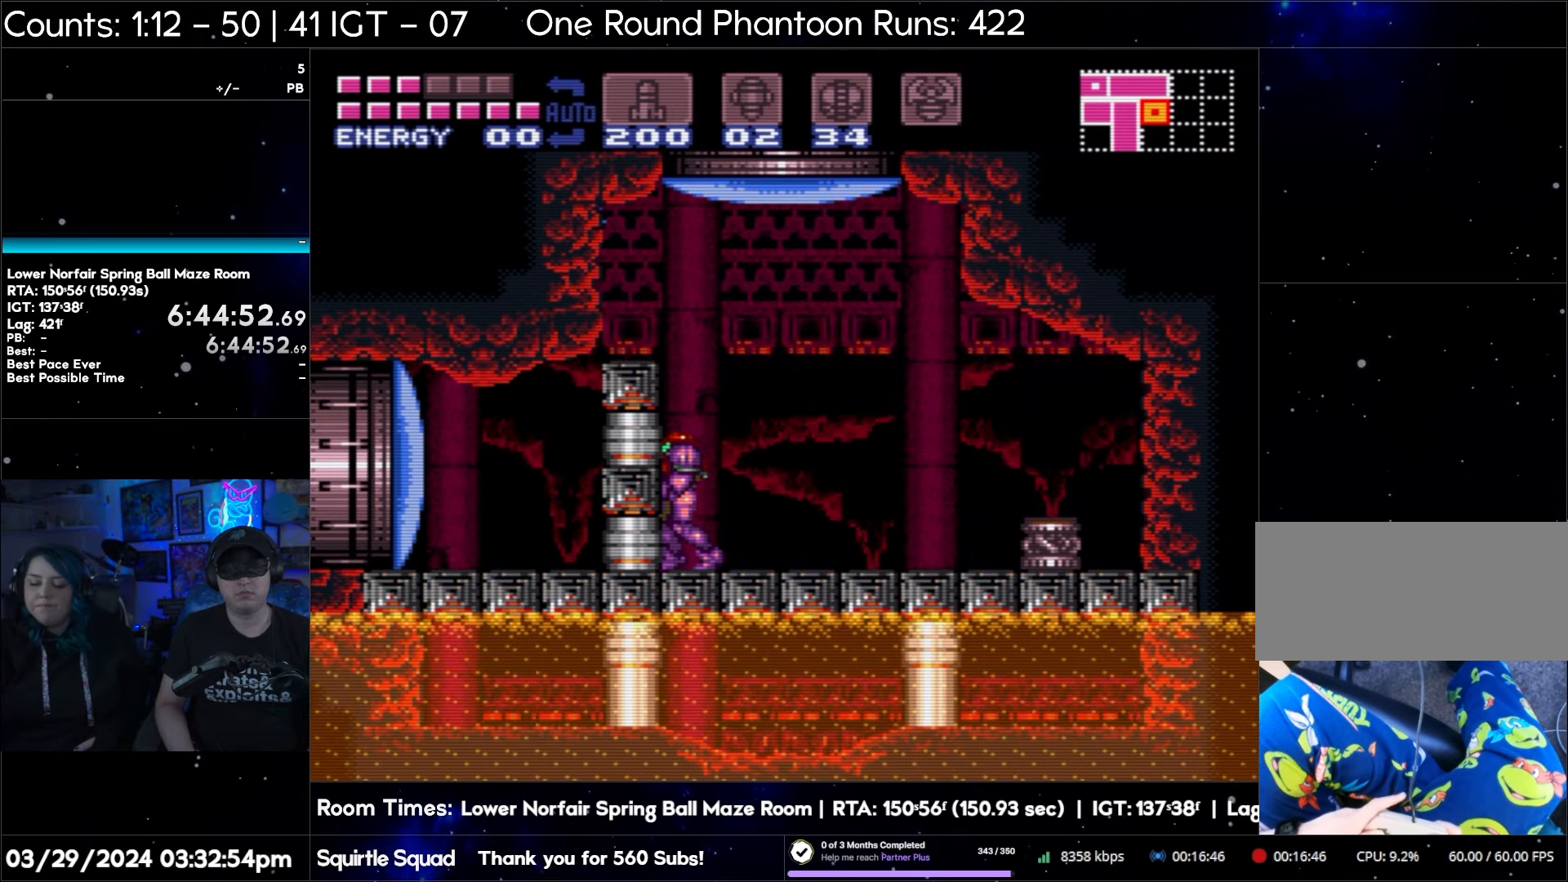
{"buttons": ["B", "DPAD_LEFT"], "events": [[67, "A", "up"], [200, "B", "down"]]}
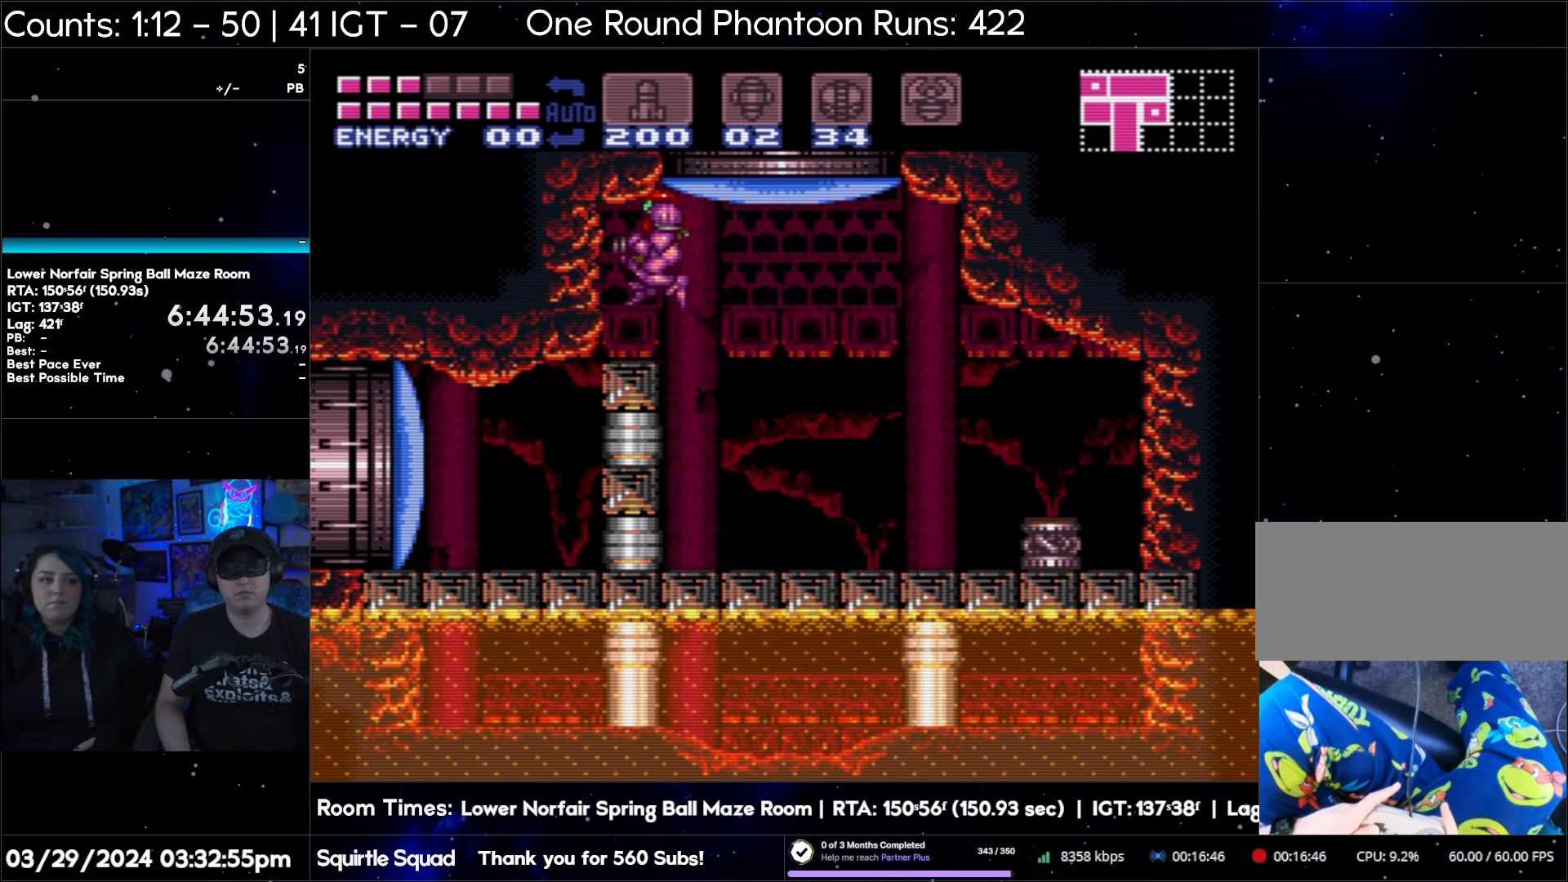
{"buttons": ["DPAD_LEFT"], "events": [[50, "B", "up"], [150, "A", "down"], [333, "A", "up"]]}
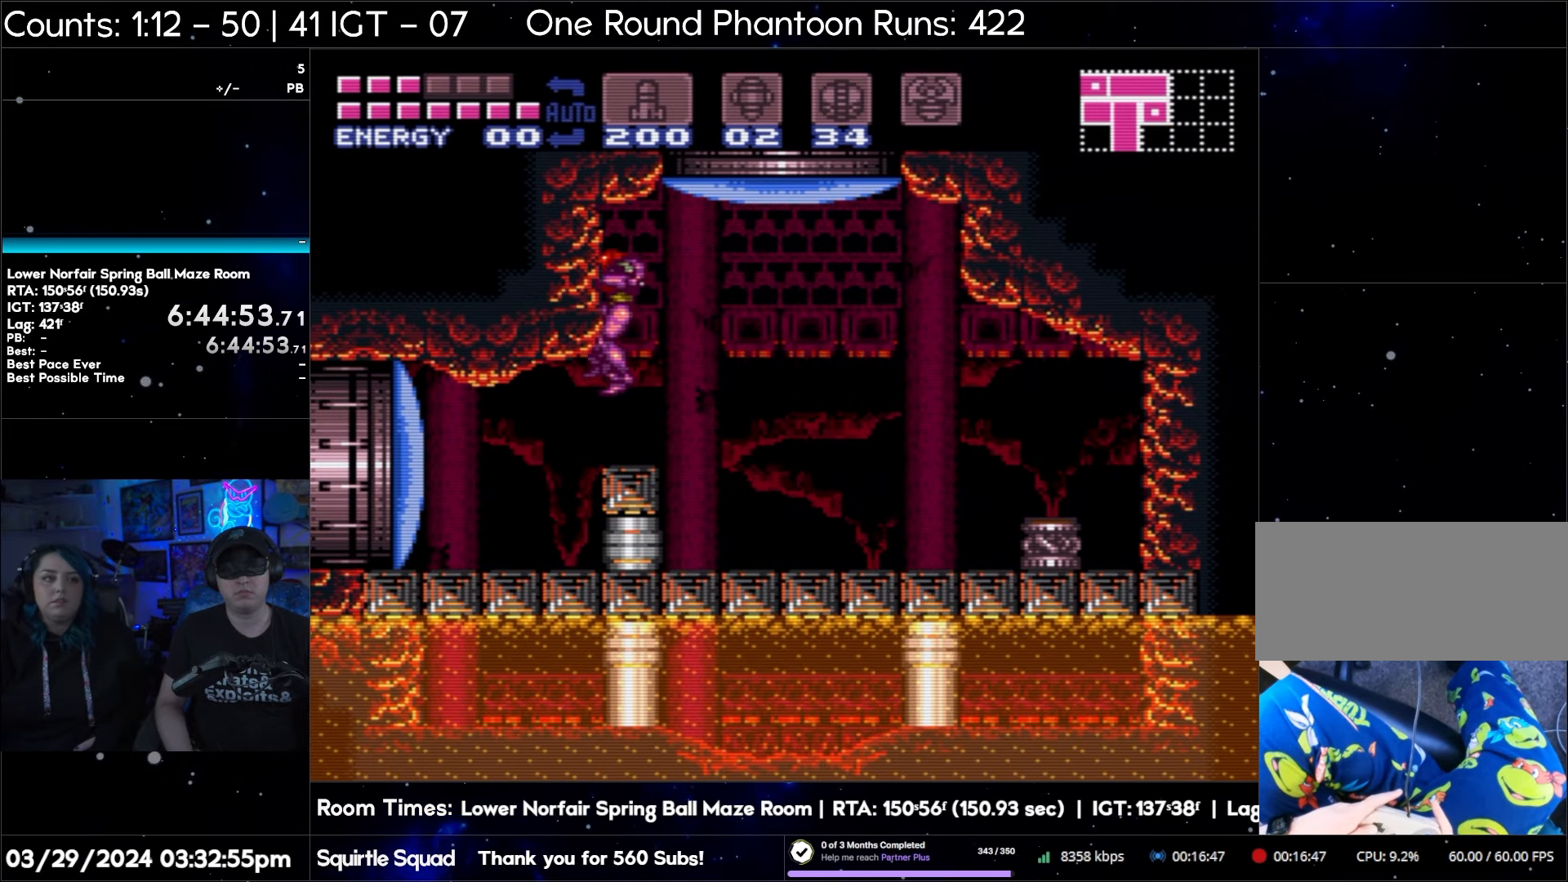
{"buttons": ["DPAD_LEFT"], "events": []}
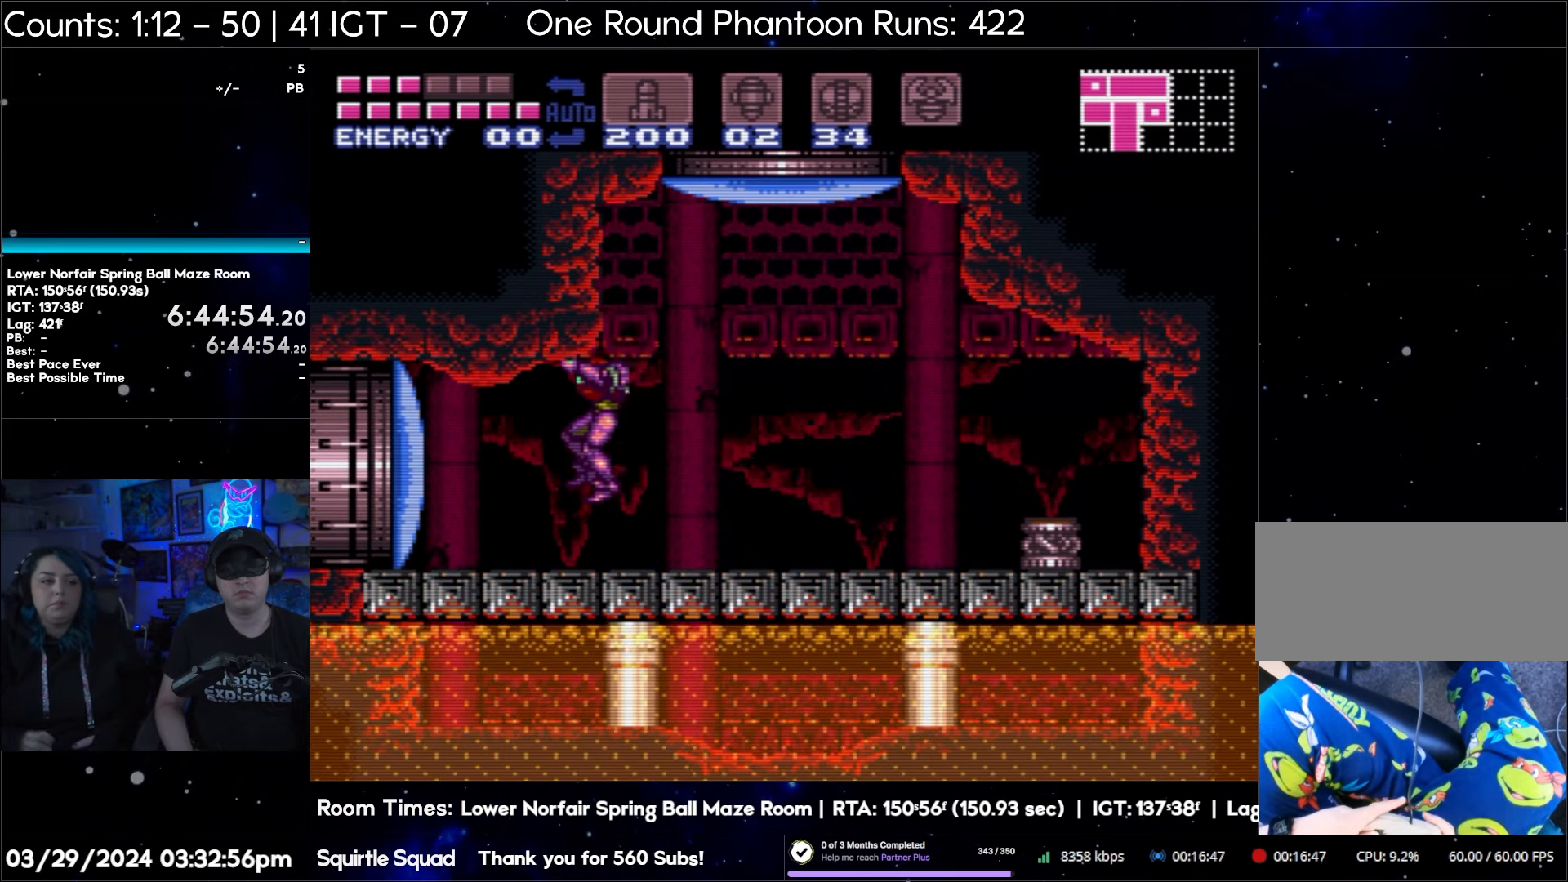
{"buttons": ["A", "DPAD_LEFT"], "events": [[67, "Y", "down"], [167, "Y", "up"], [233, "A", "down"]]}
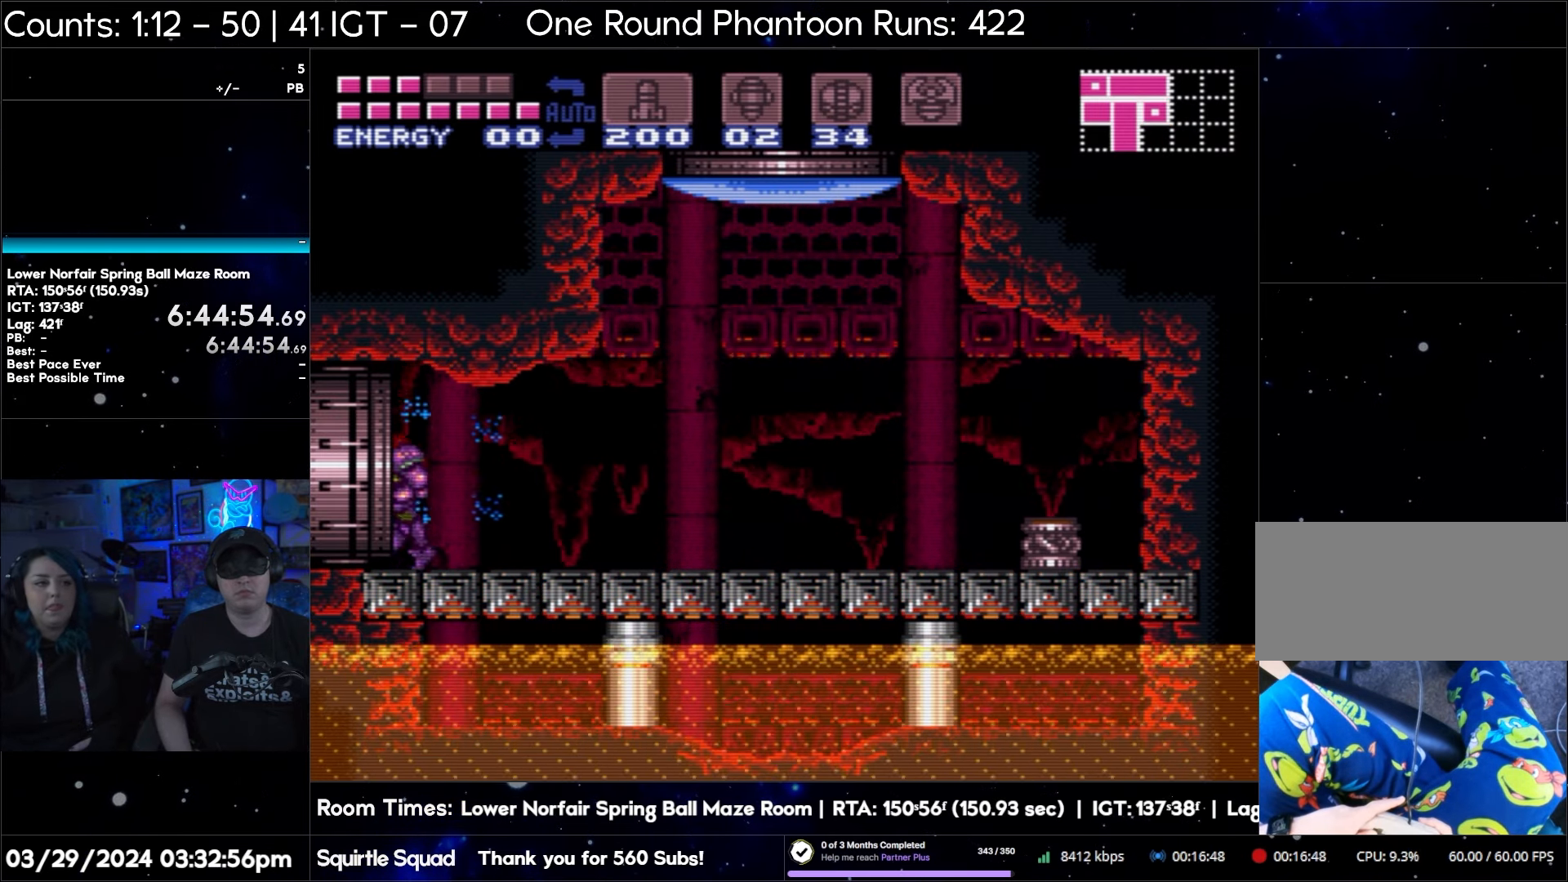
{"buttons": ["A", "DPAD_LEFT"], "events": []}
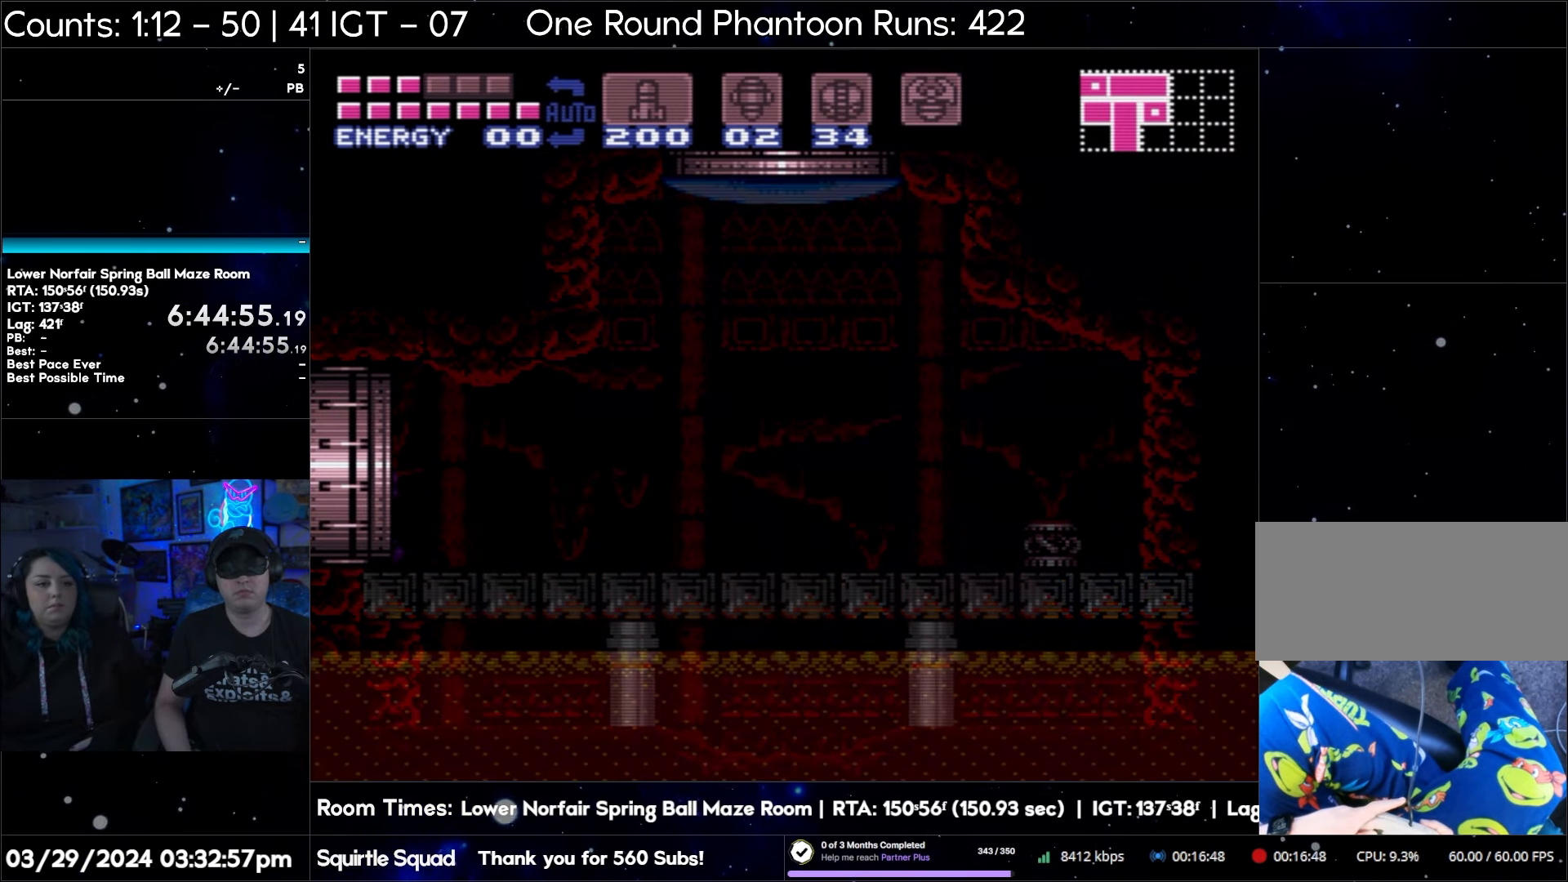
{"buttons": [], "events": [[467, "A", "up"], [467, "DPAD_LEFT", "up"]]}
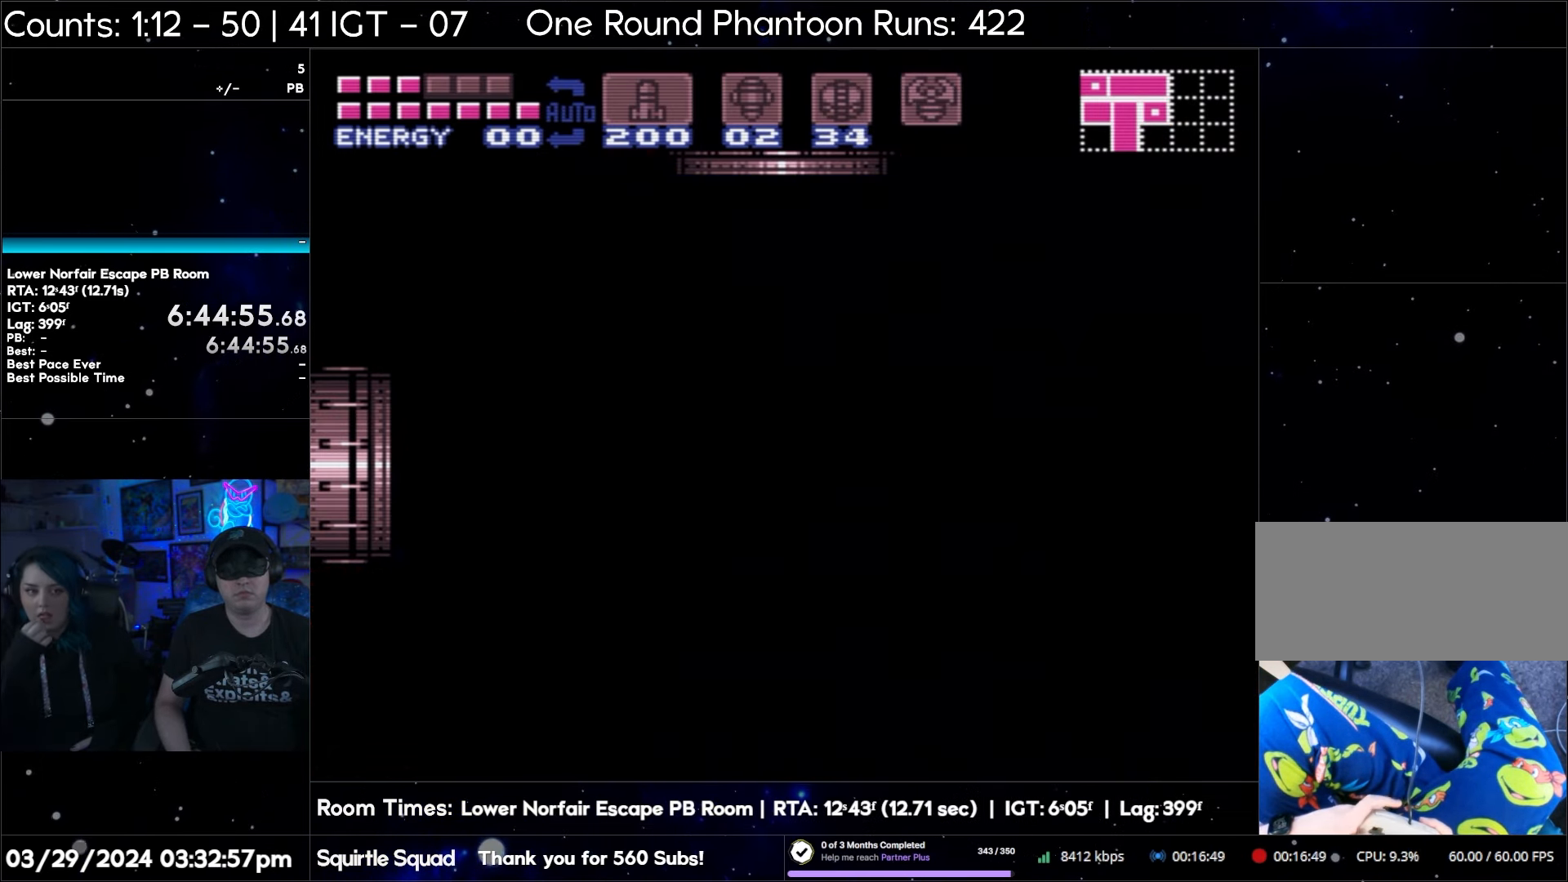
{"buttons": ["A", "L1"], "events": [[200, "A", "down"], [250, "L1", "down"]]}
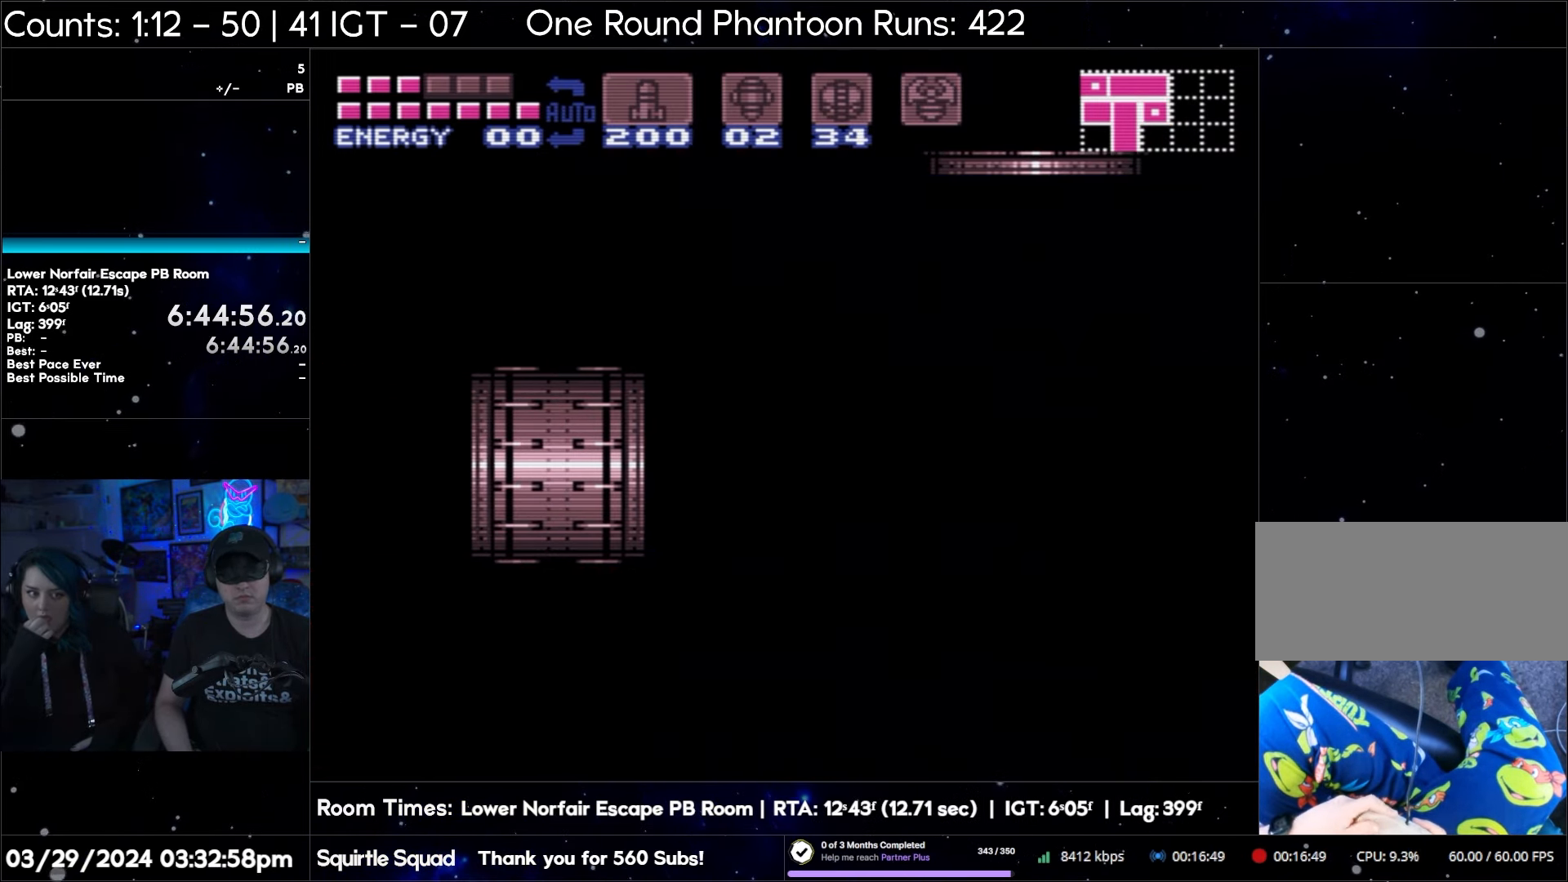
{"buttons": ["A", "L1"], "events": []}
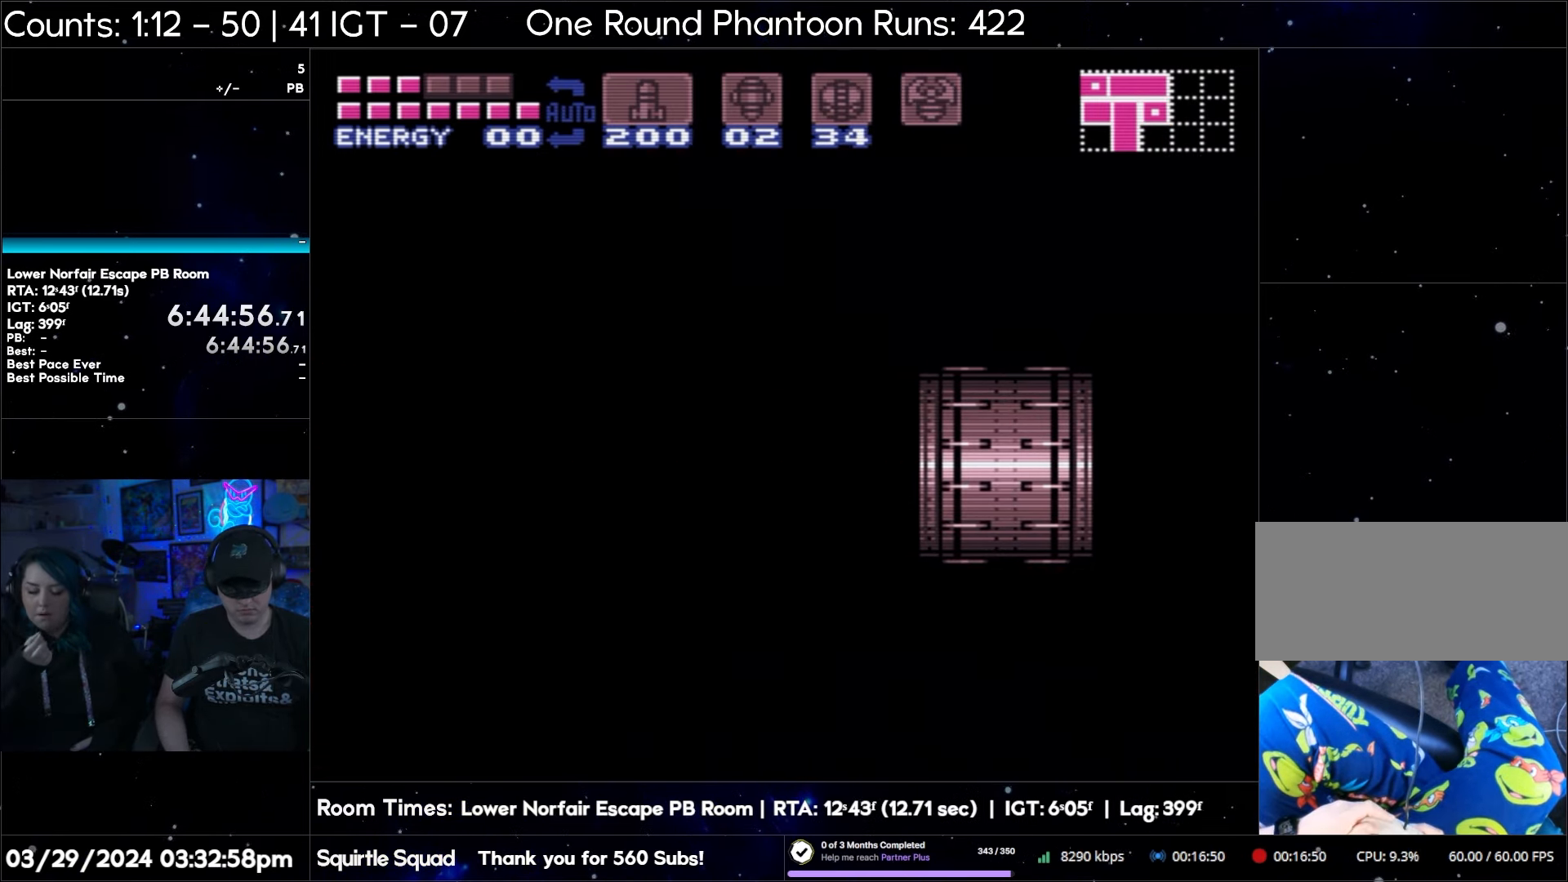
{"buttons": ["A", "L1"], "events": []}
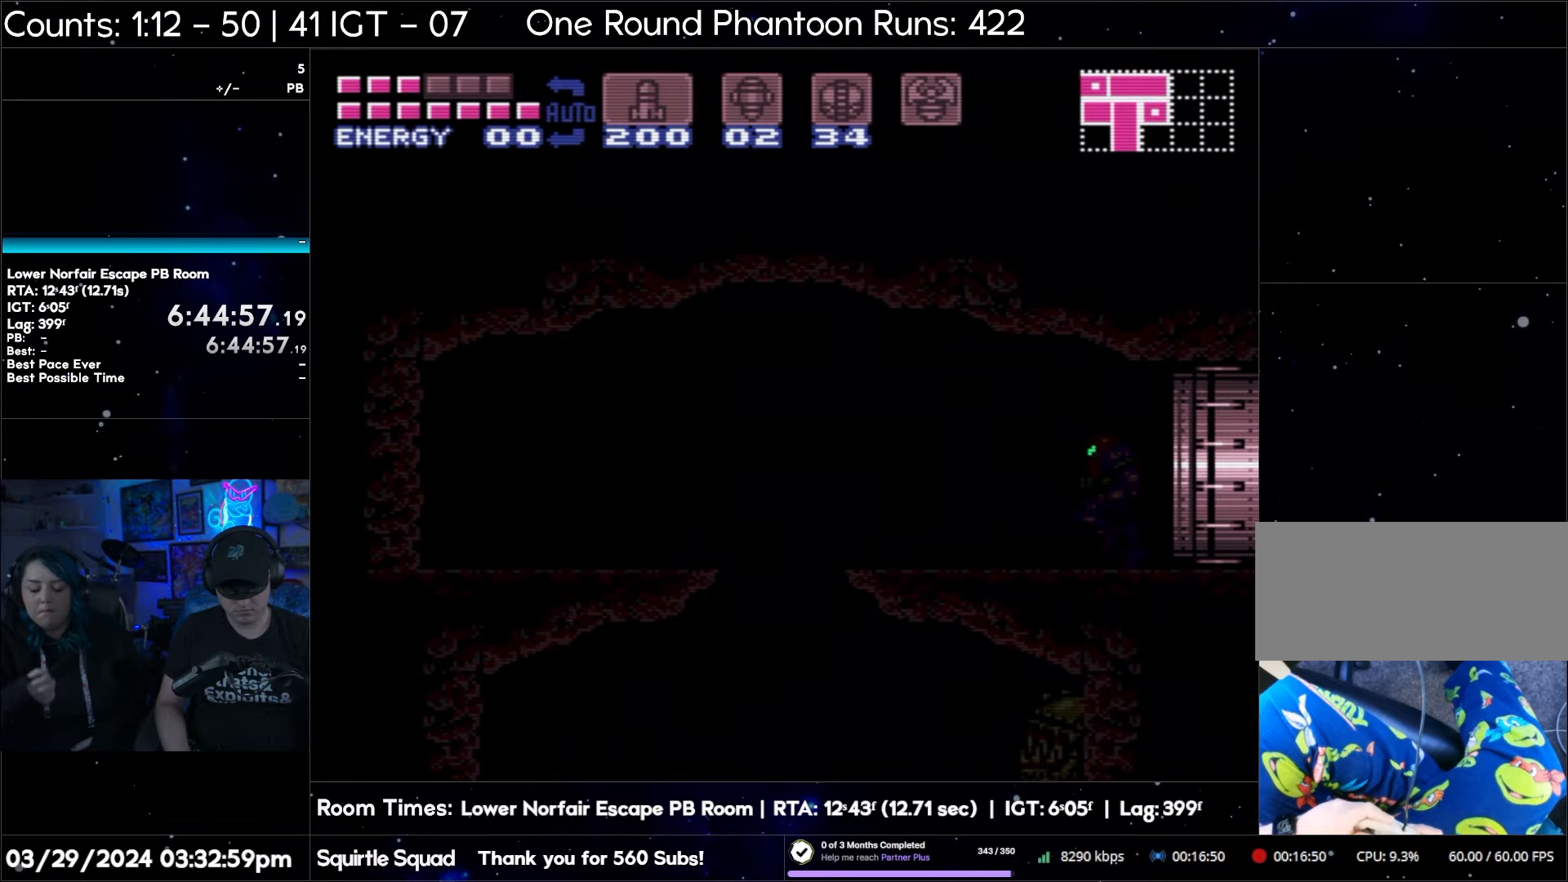
{"buttons": ["A", "L1"], "events": []}
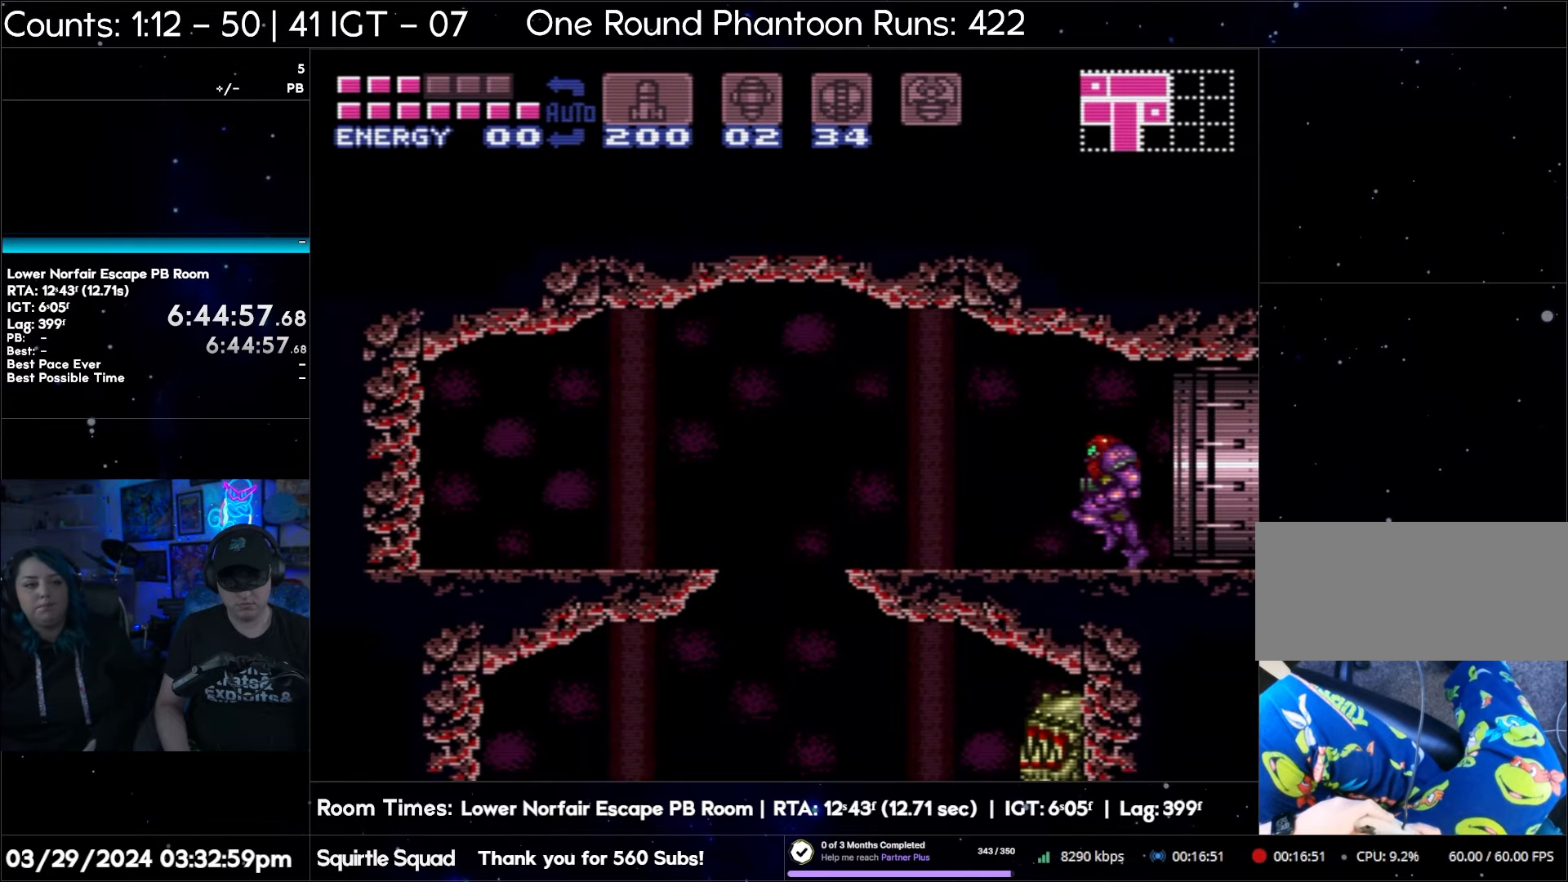
{"buttons": ["A"], "events": [[333, "L1", "up"]]}
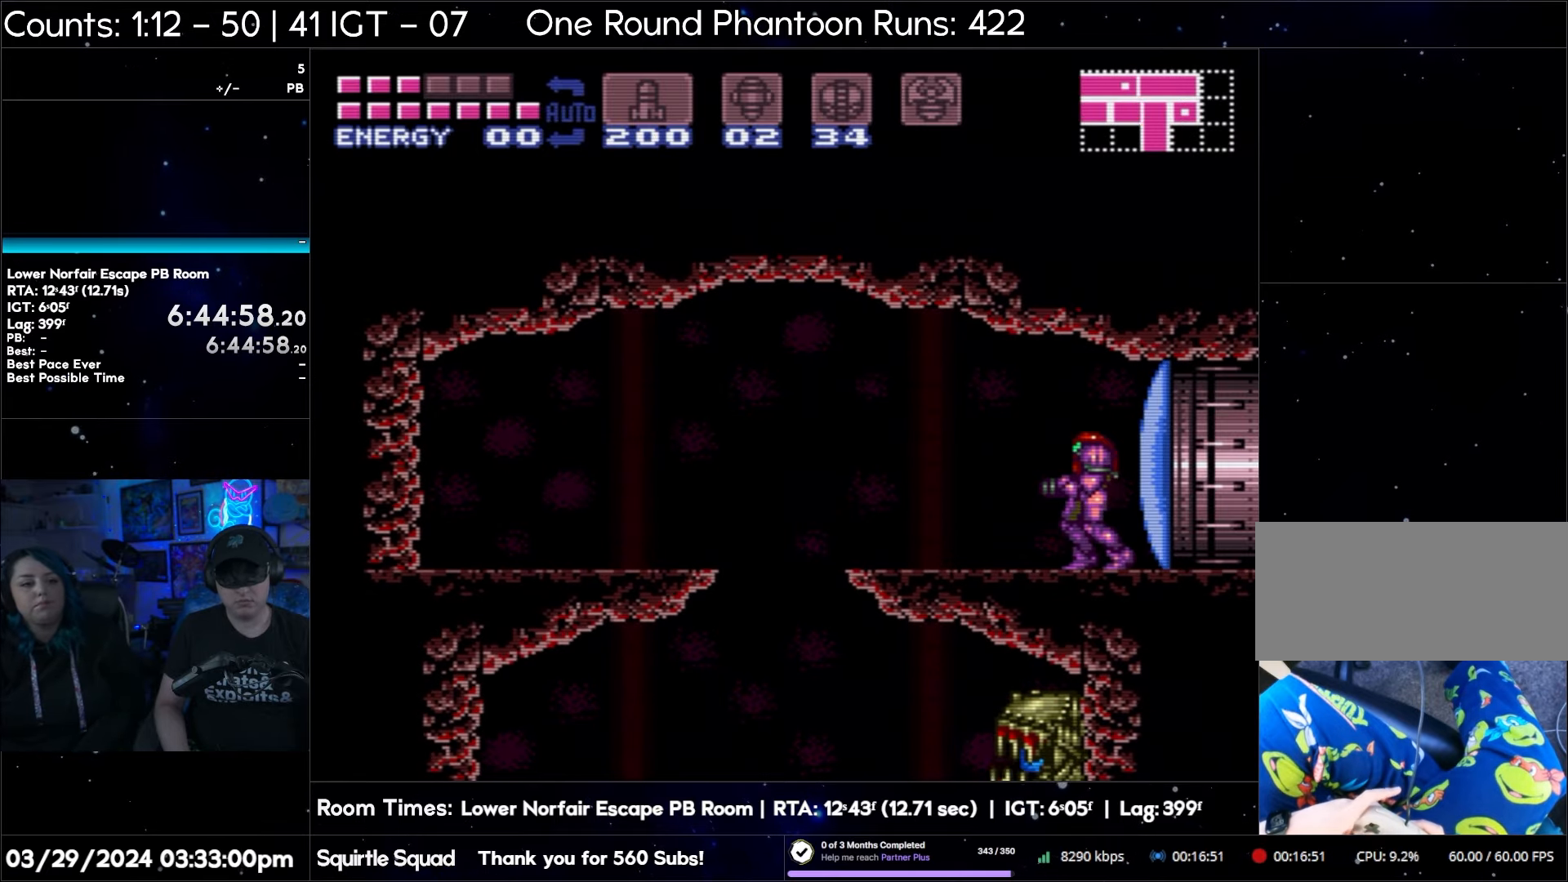
{"buttons": ["A"], "events": []}
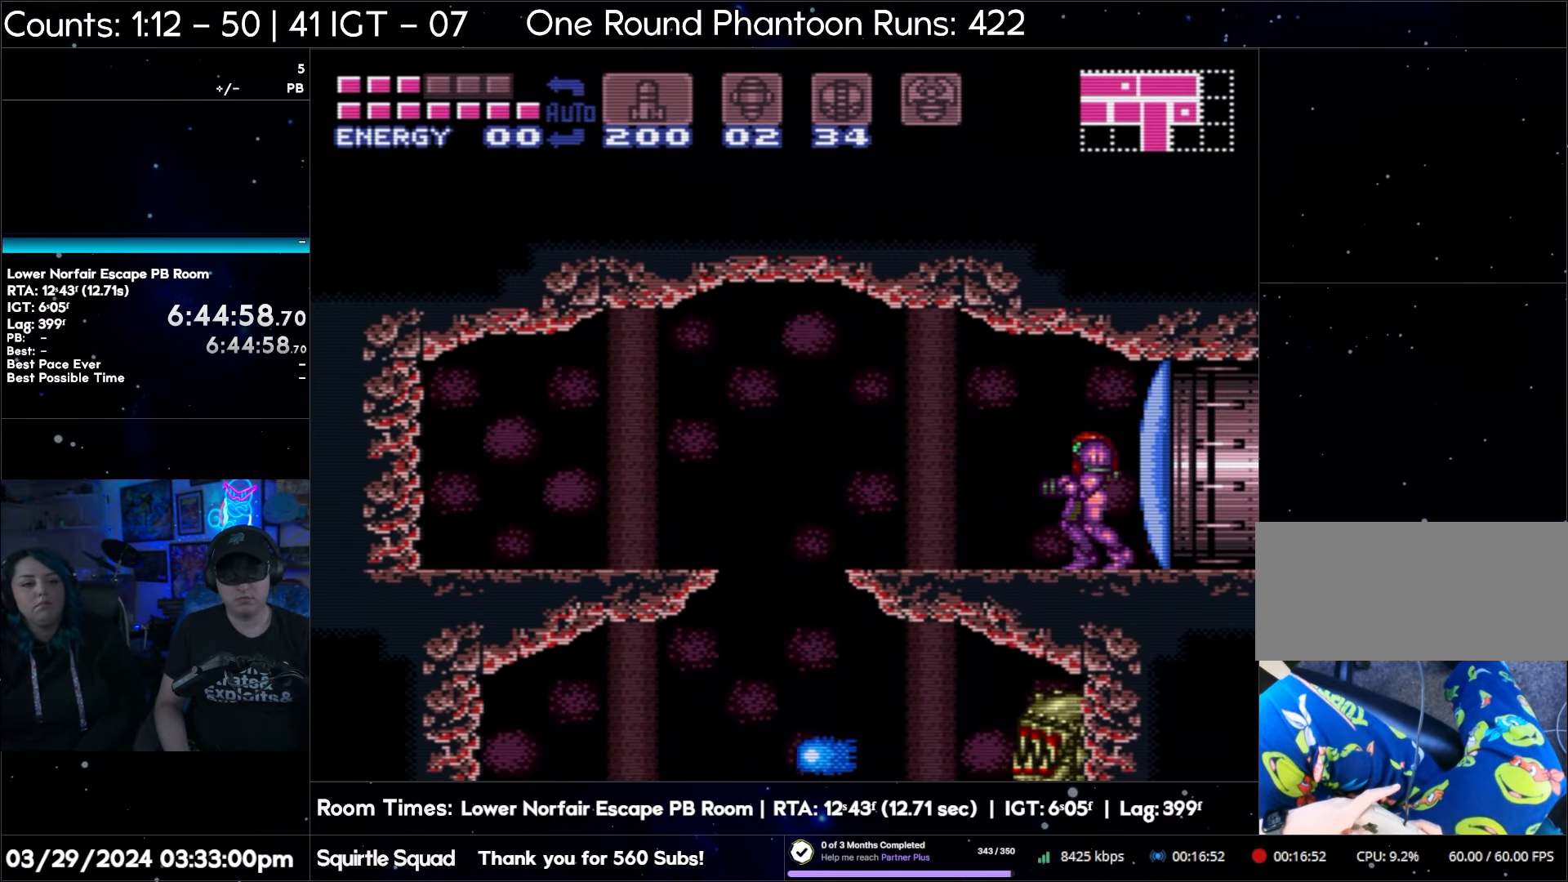
{"buttons": ["A", "B", "DPAD_LEFT"], "events": [[67, "DPAD_LEFT", "down"], [367, "B", "down"]]}
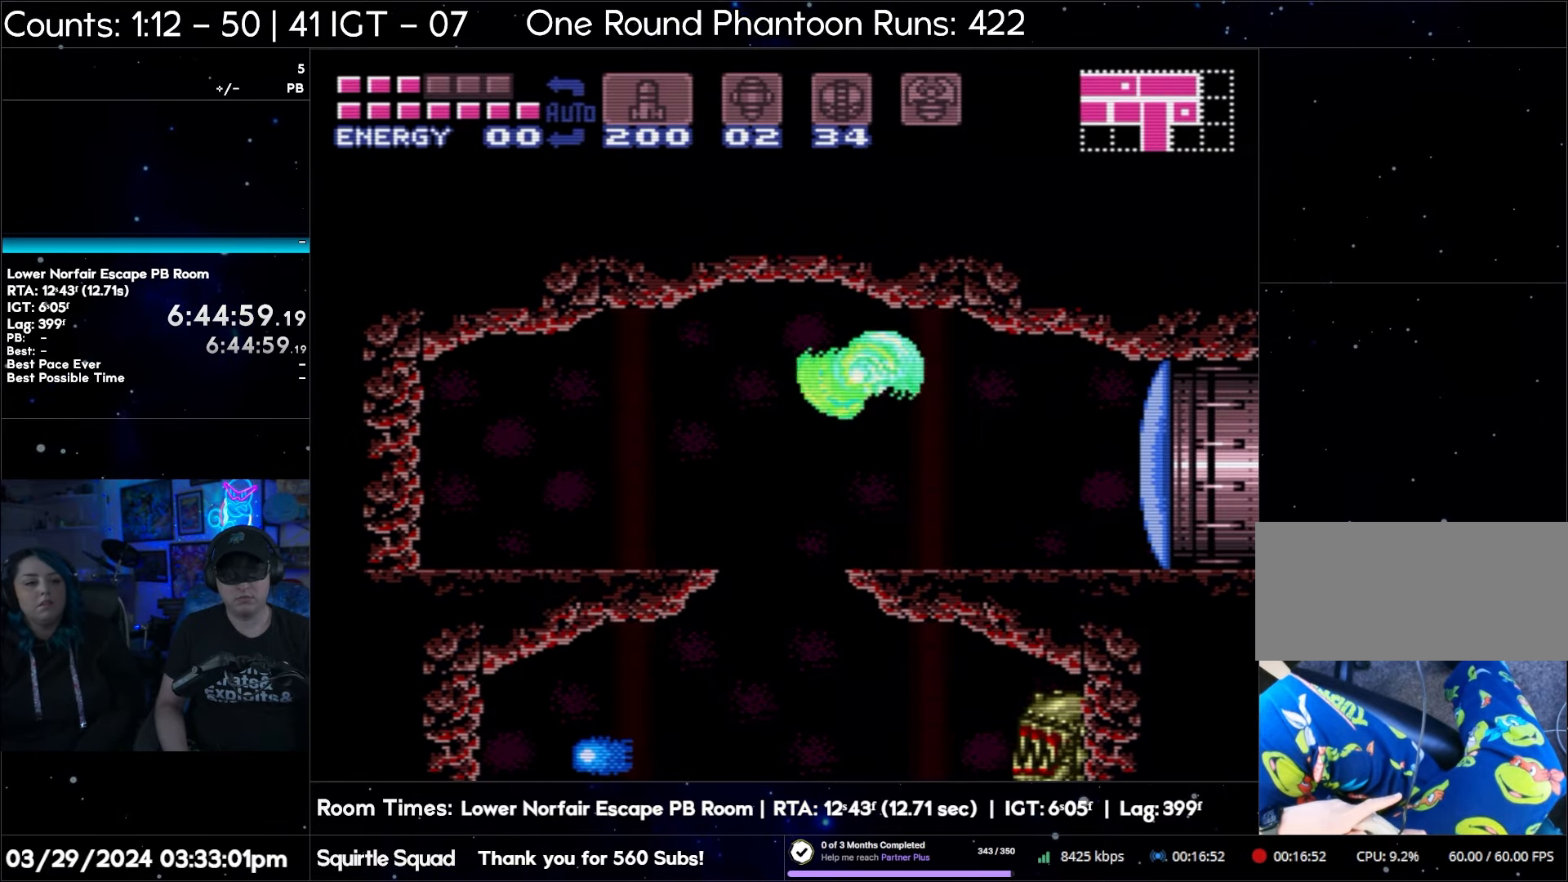
{"buttons": ["A", "DPAD_LEFT"], "events": [[333, "B", "up"]]}
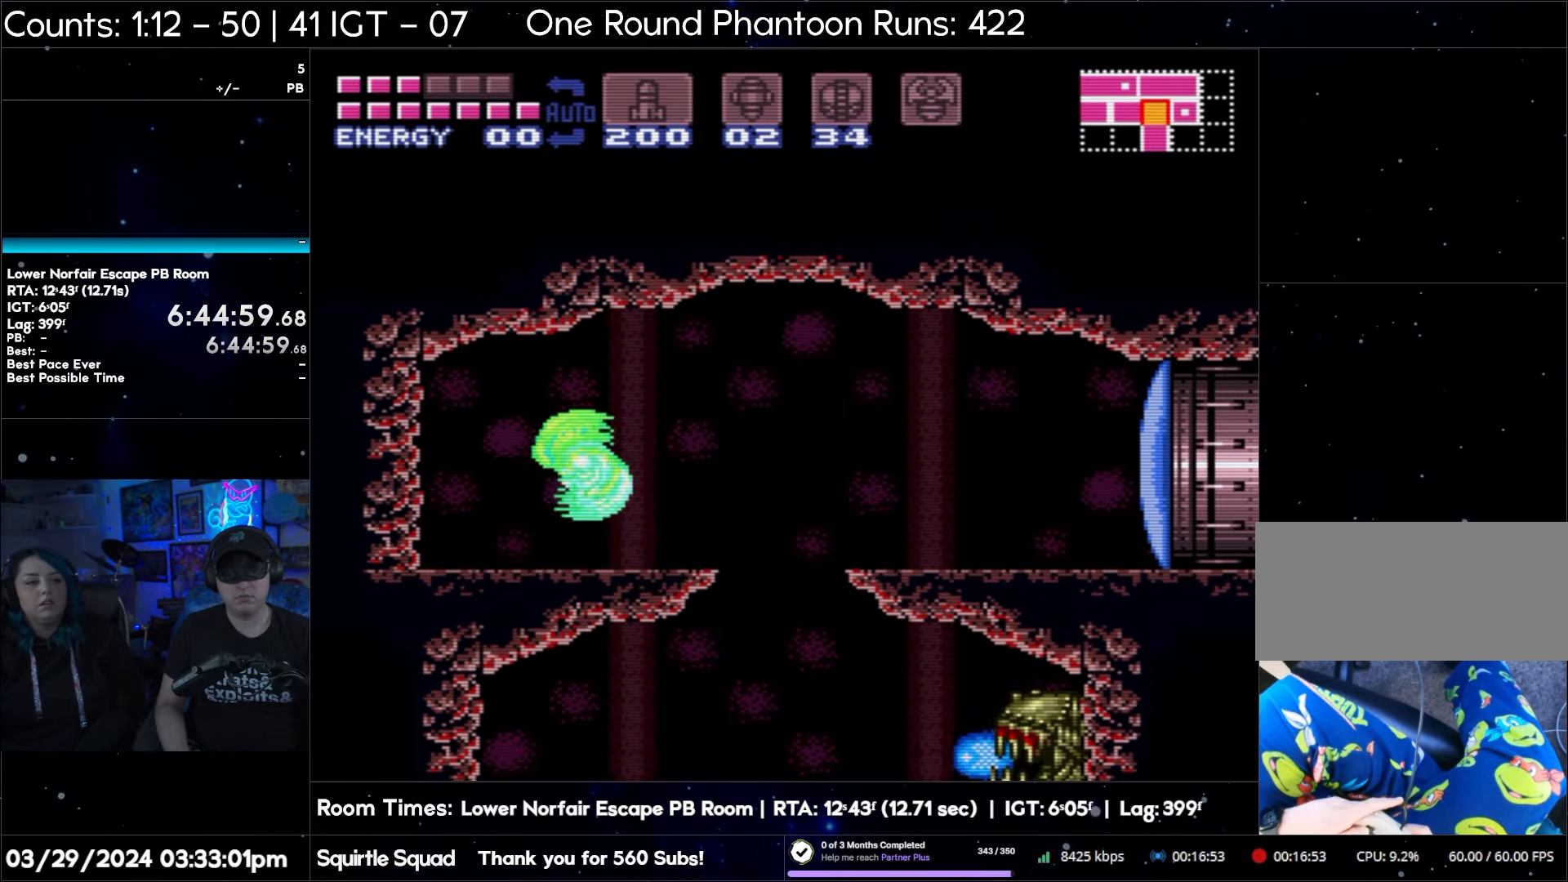
{"buttons": ["A"], "events": [[117, "DPAD_LEFT", "up"]]}
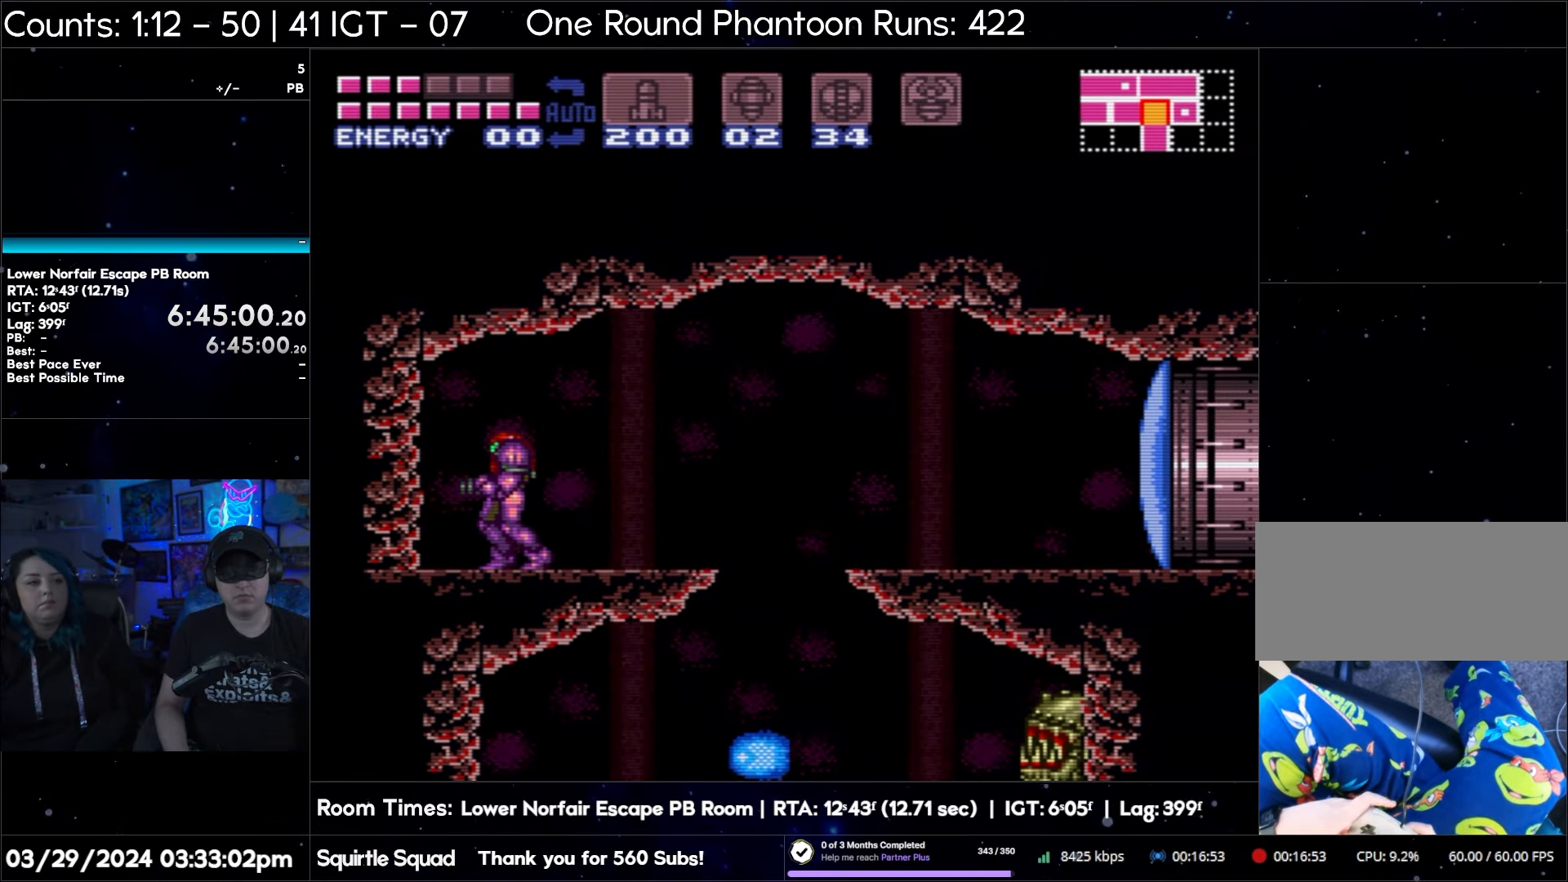
{"buttons": ["A"], "events": []}
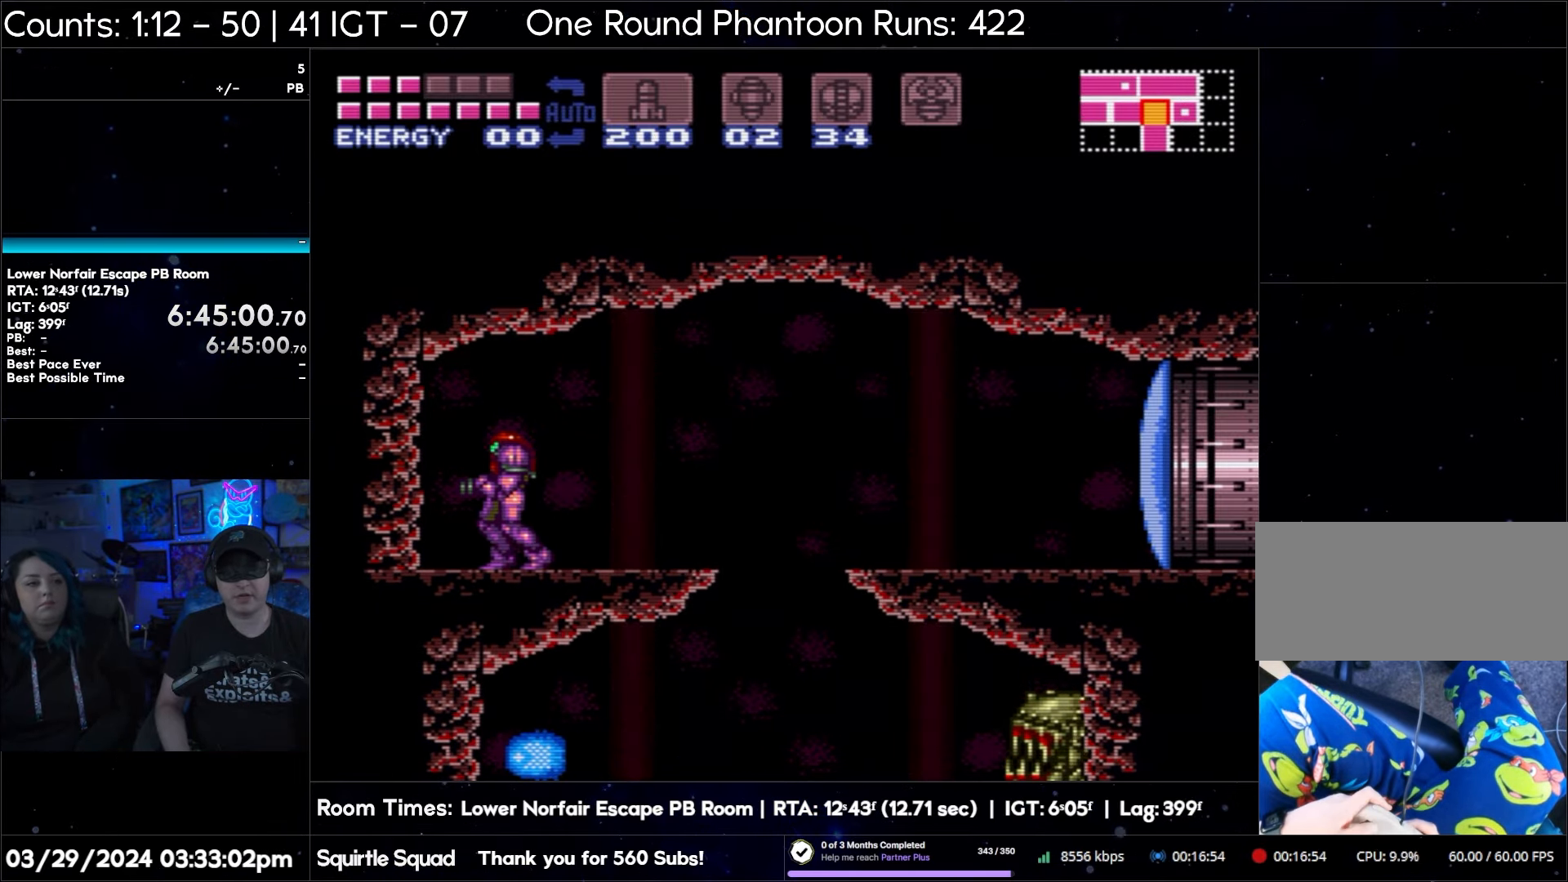
{"buttons": ["A"], "events": []}
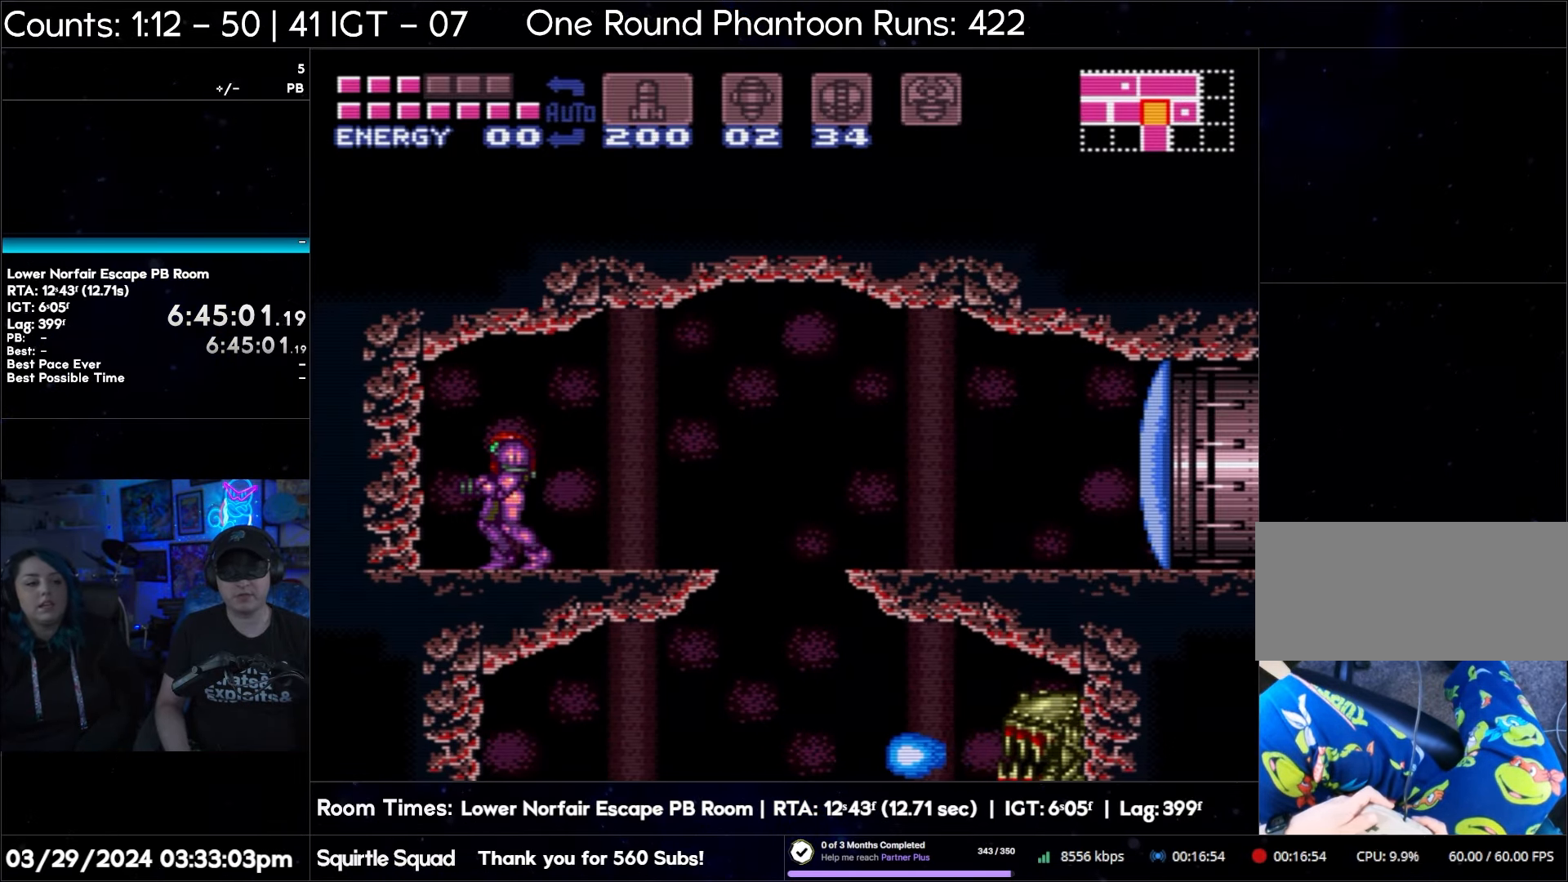
{"buttons": ["A", "DPAD_LEFT"], "events": [[433, "DPAD_LEFT", "down"]]}
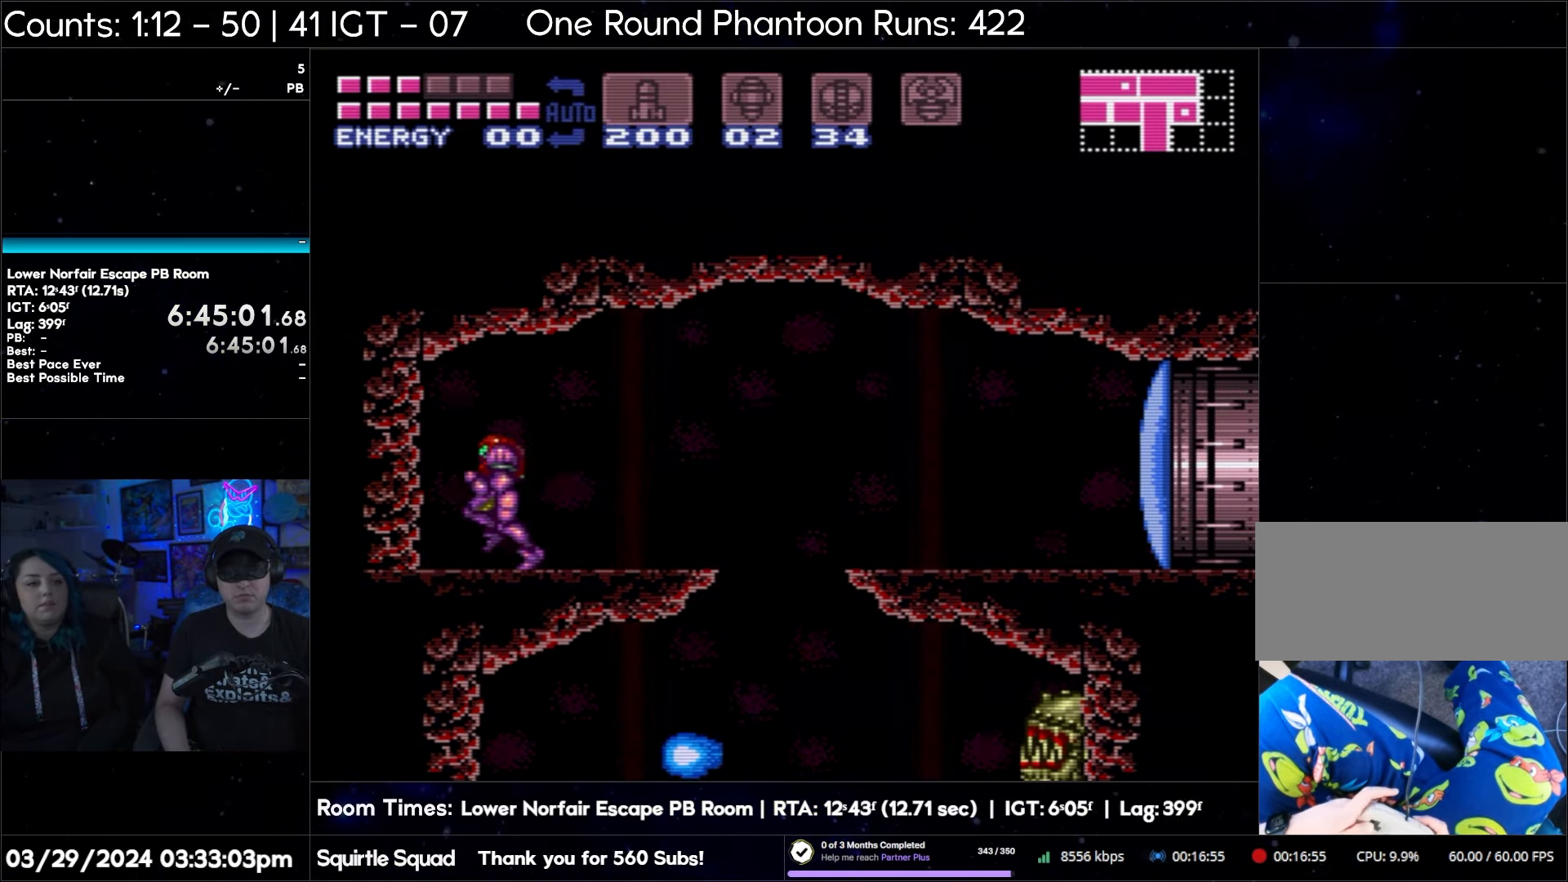
{"buttons": ["A", "DPAD_LEFT"], "events": []}
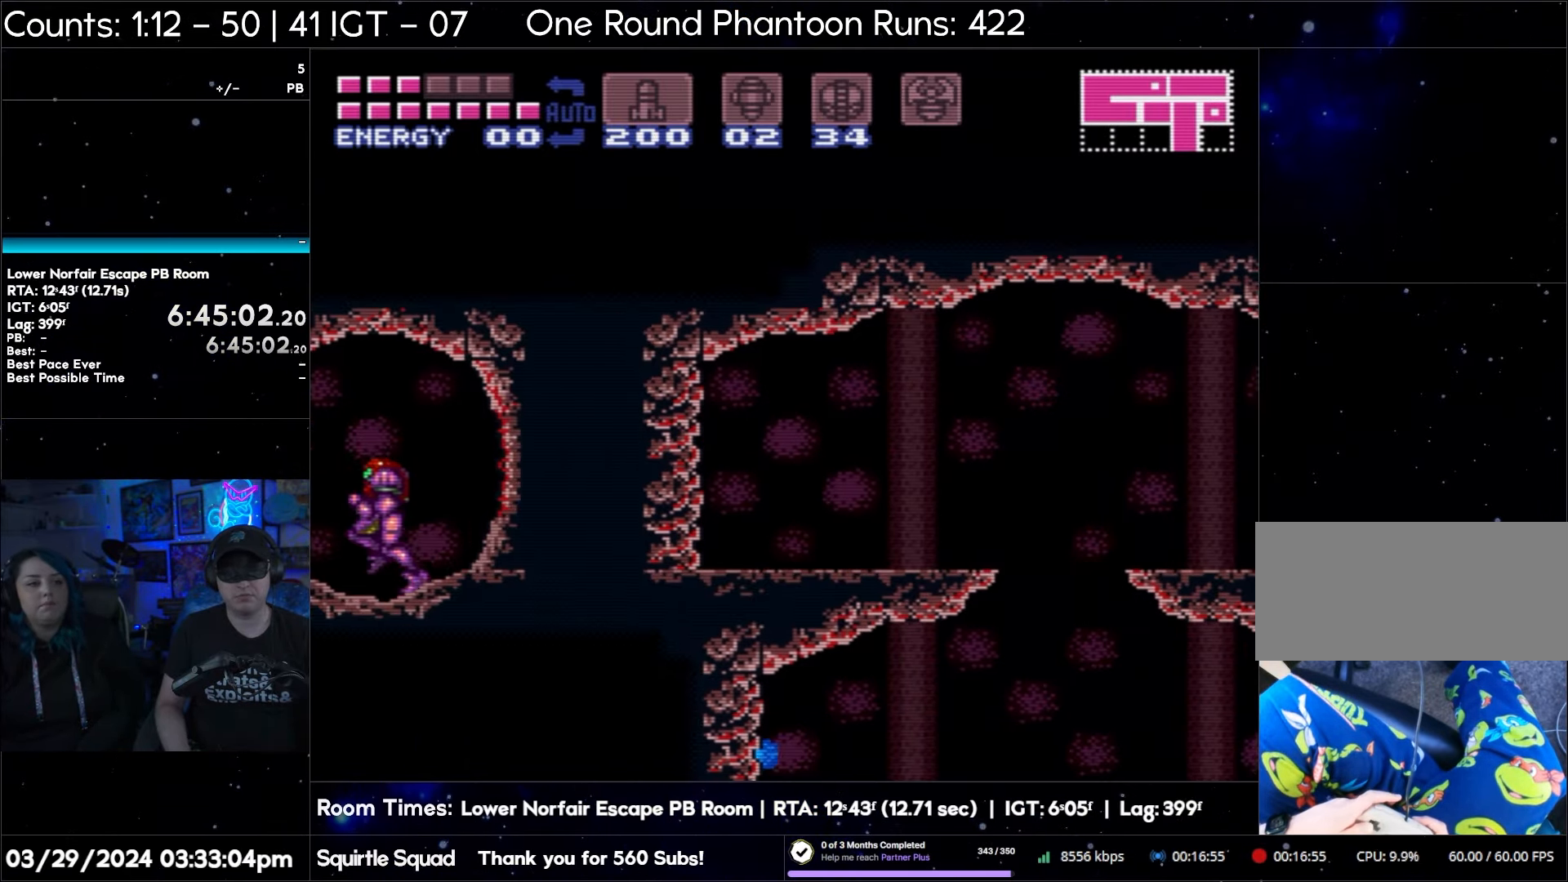
{"buttons": ["DPAD_LEFT"], "events": [[500, "A", "up"]]}
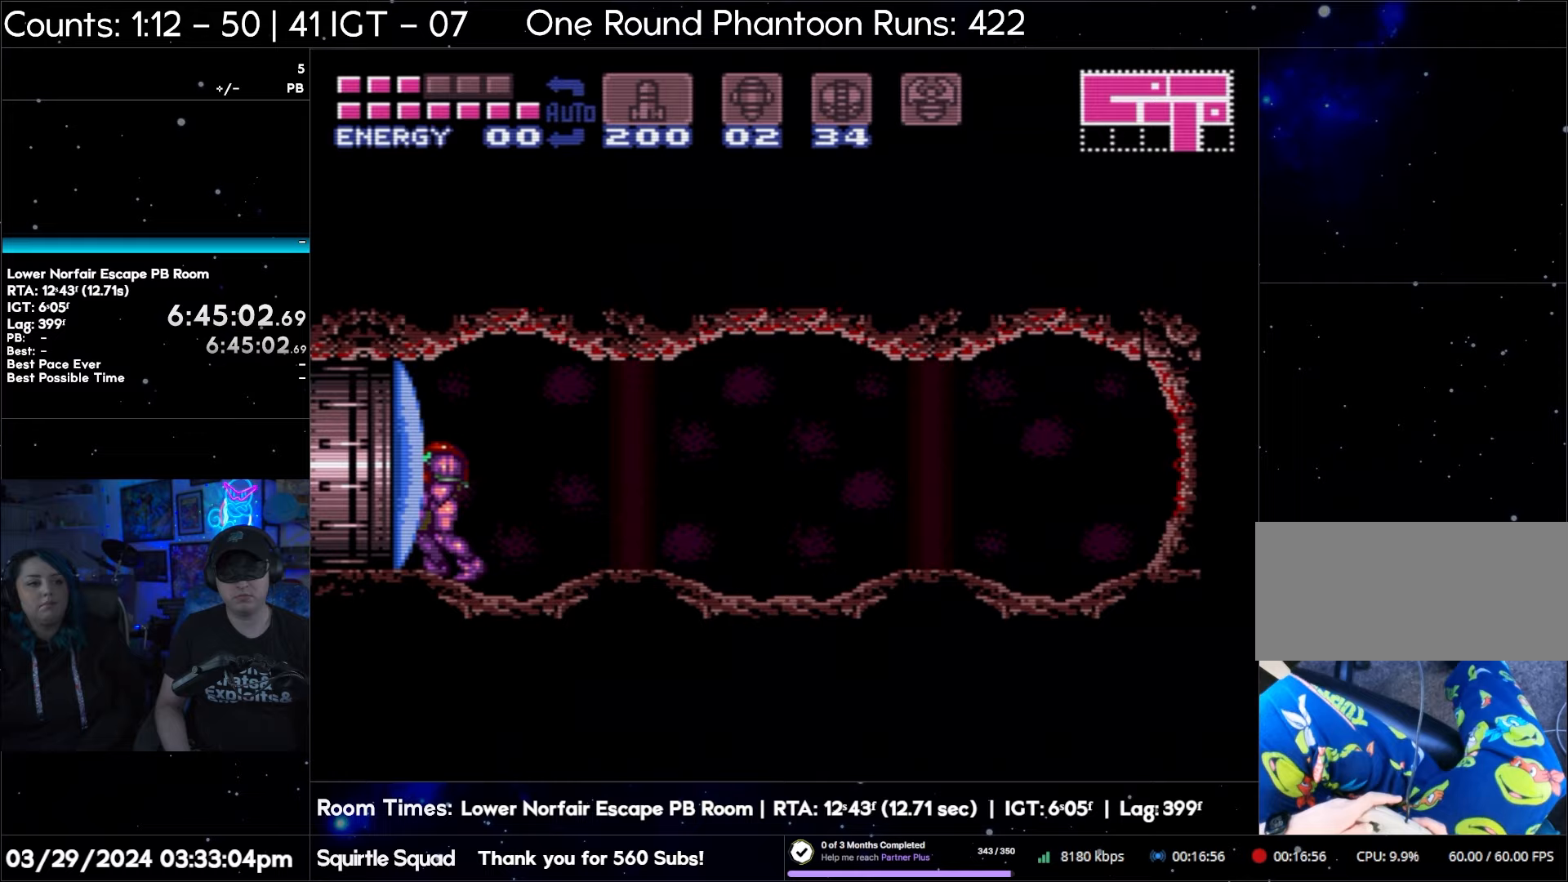
{"buttons": ["A", "DPAD_LEFT"], "events": [[117, "Y", "down"], [200, "Y", "up"], [250, "A", "down"]]}
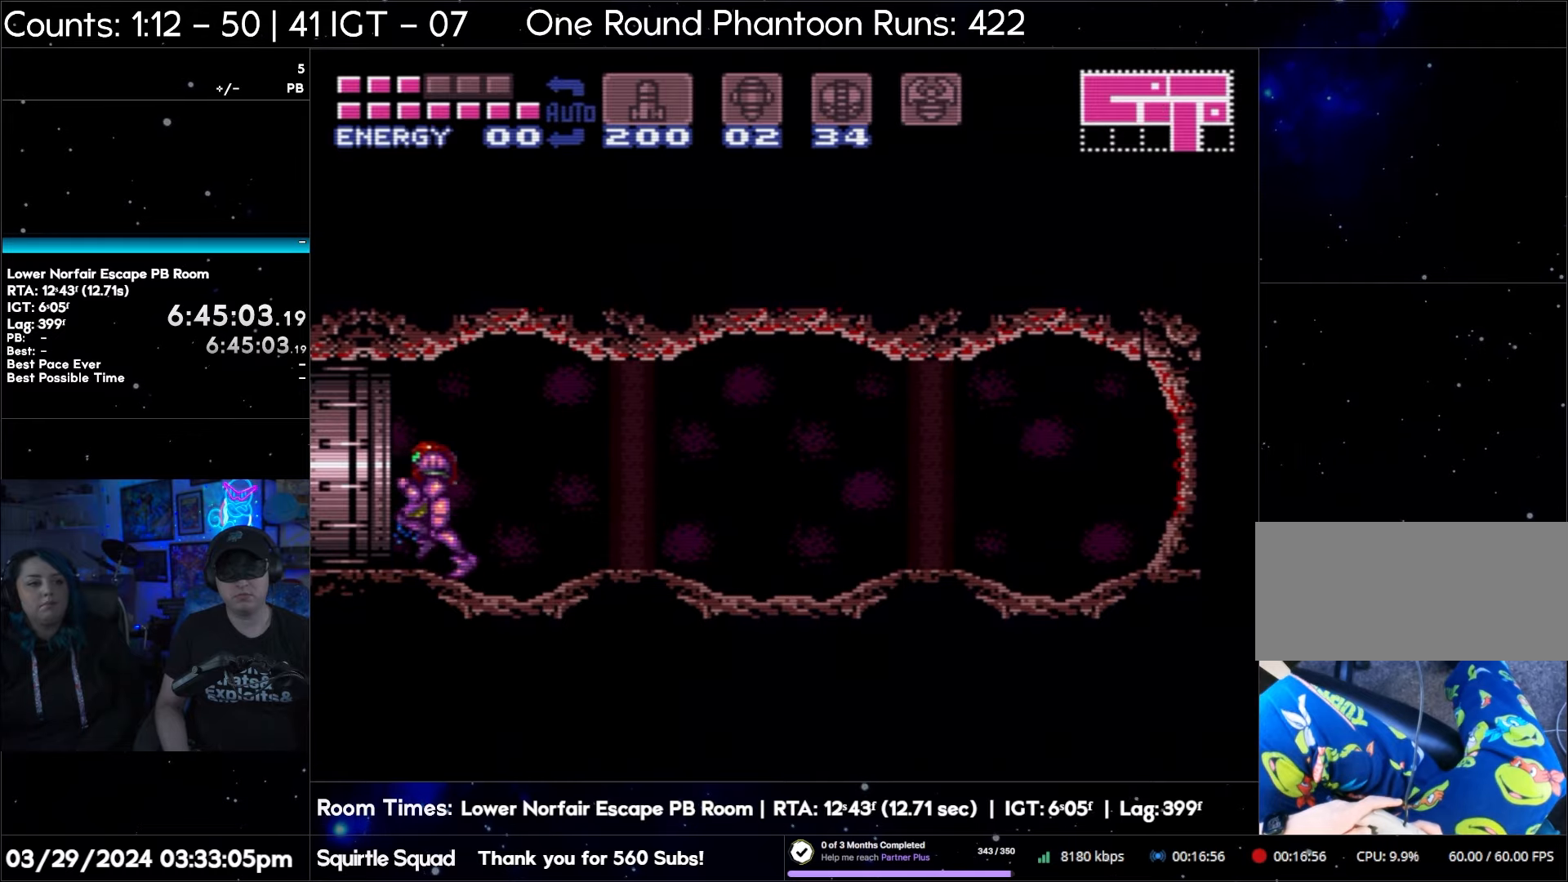
{"buttons": ["A", "DPAD_LEFT"], "events": []}
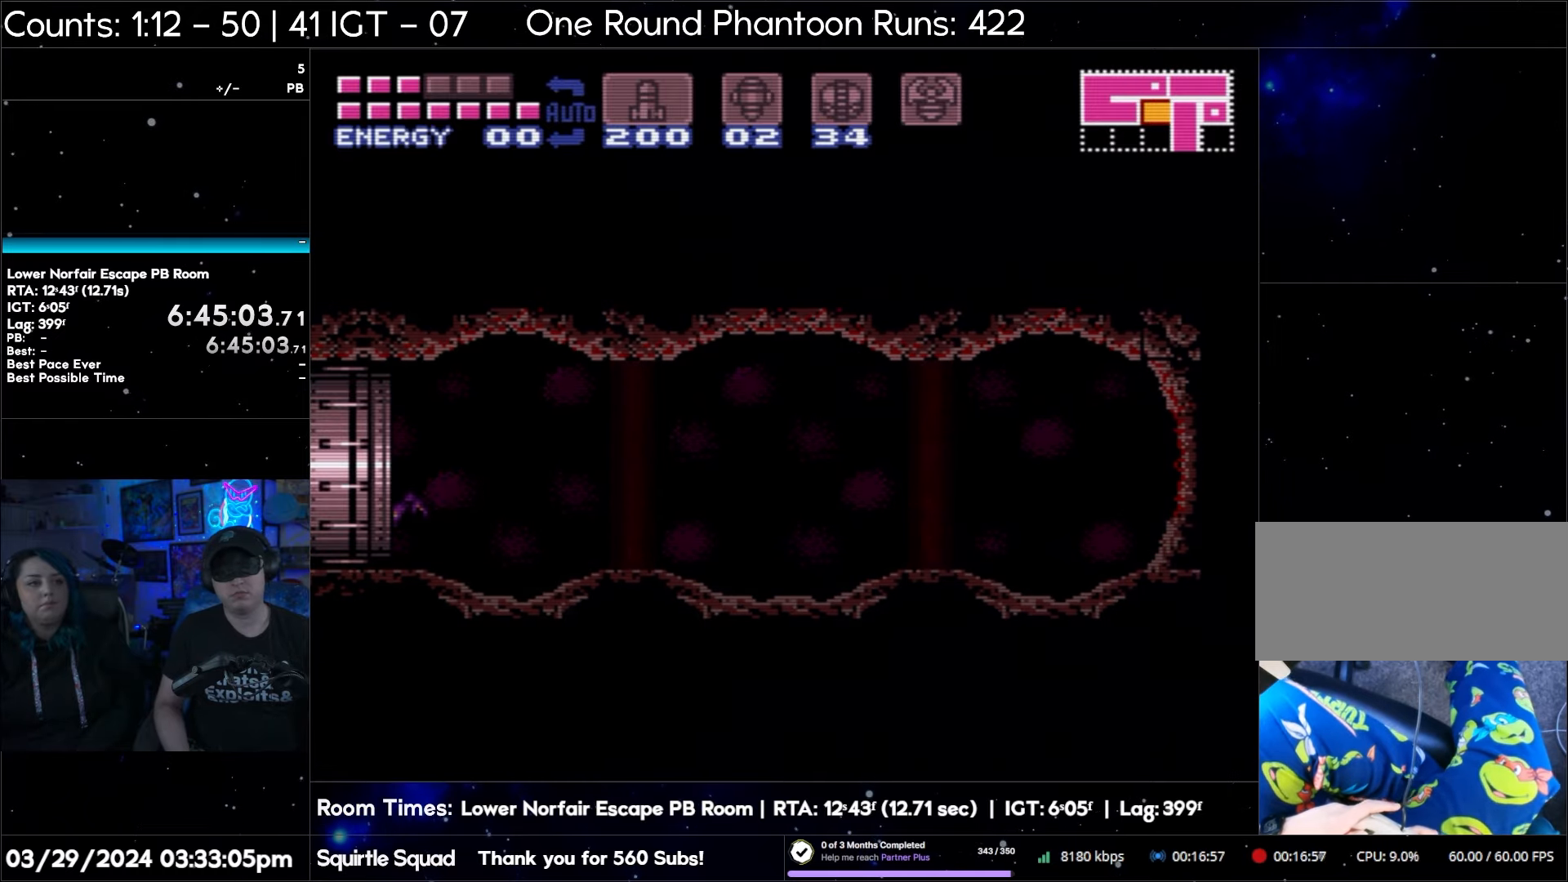
{"buttons": ["A"], "events": [[283, "DPAD_LEFT", "up"]]}
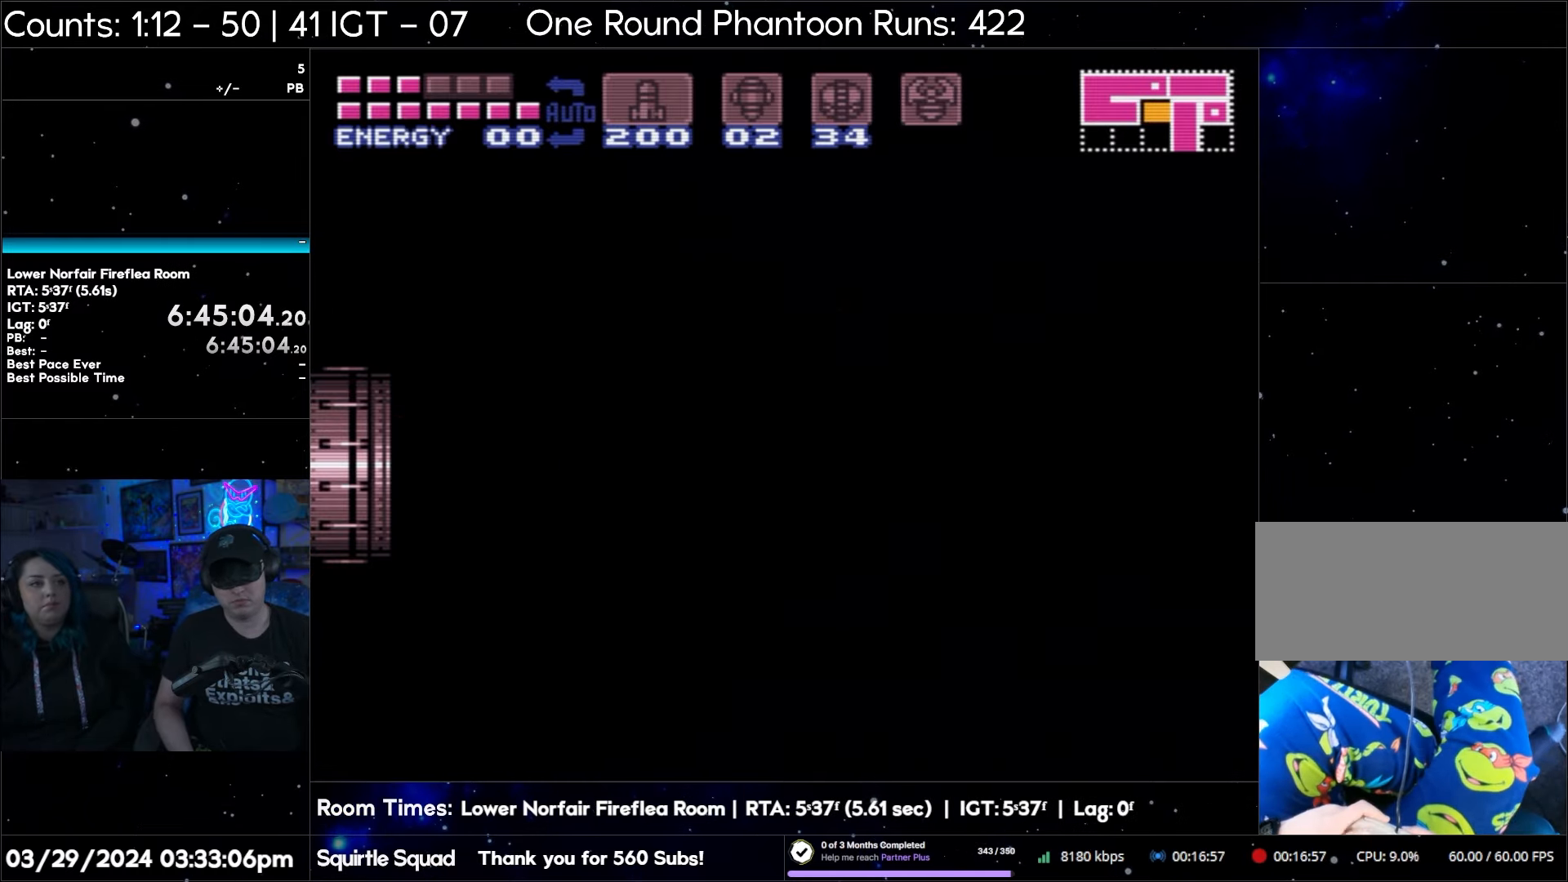
{"buttons": ["A"], "events": [[67, "A", "up"], [150, "A", "down"]]}
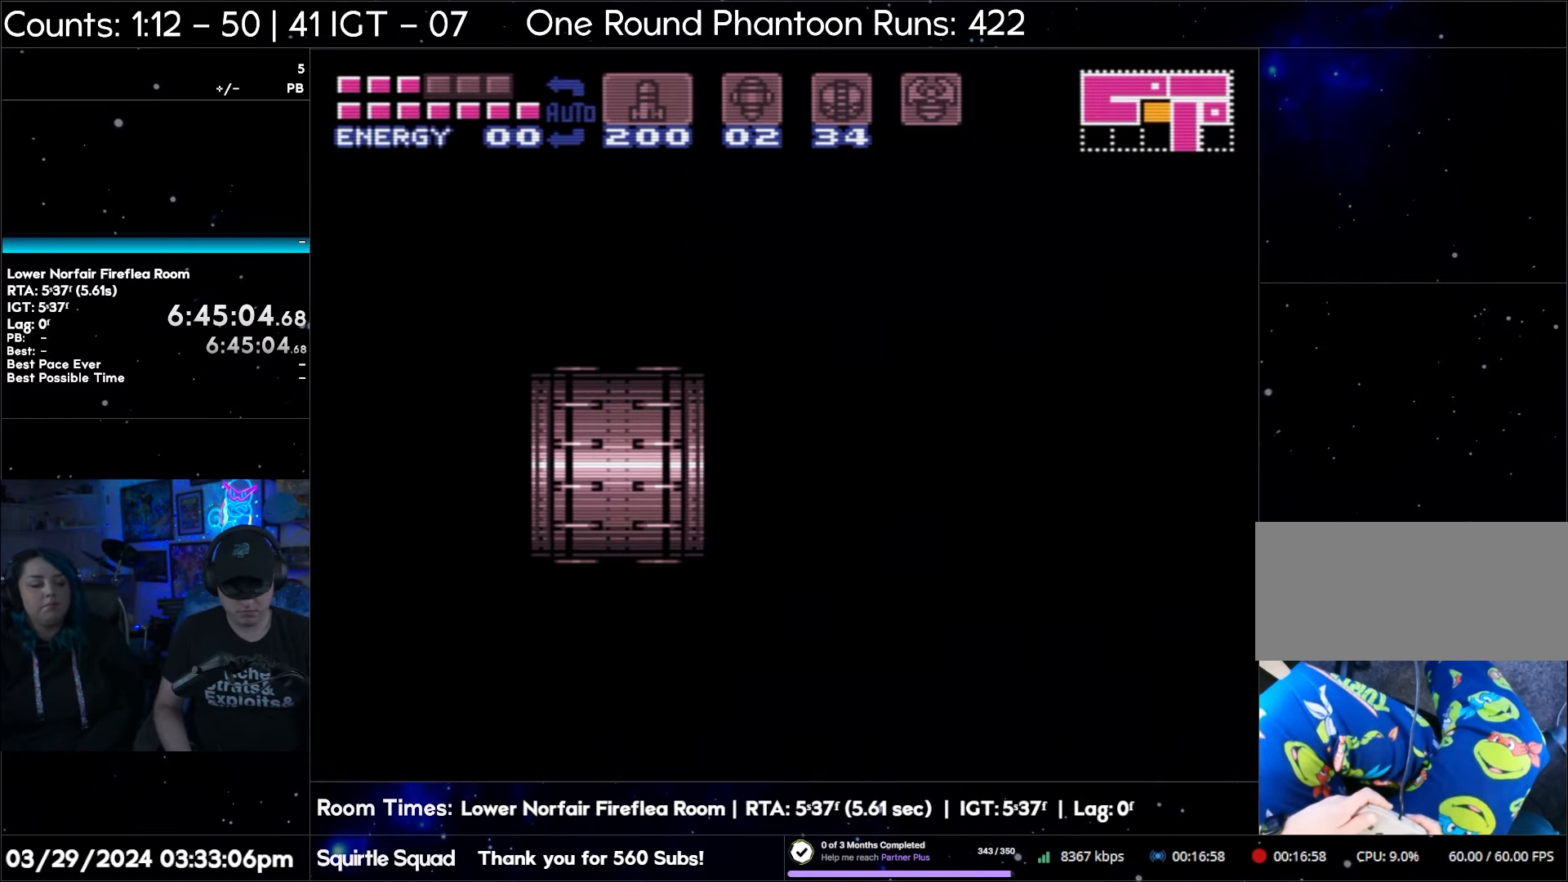
{"buttons": ["A"], "events": []}
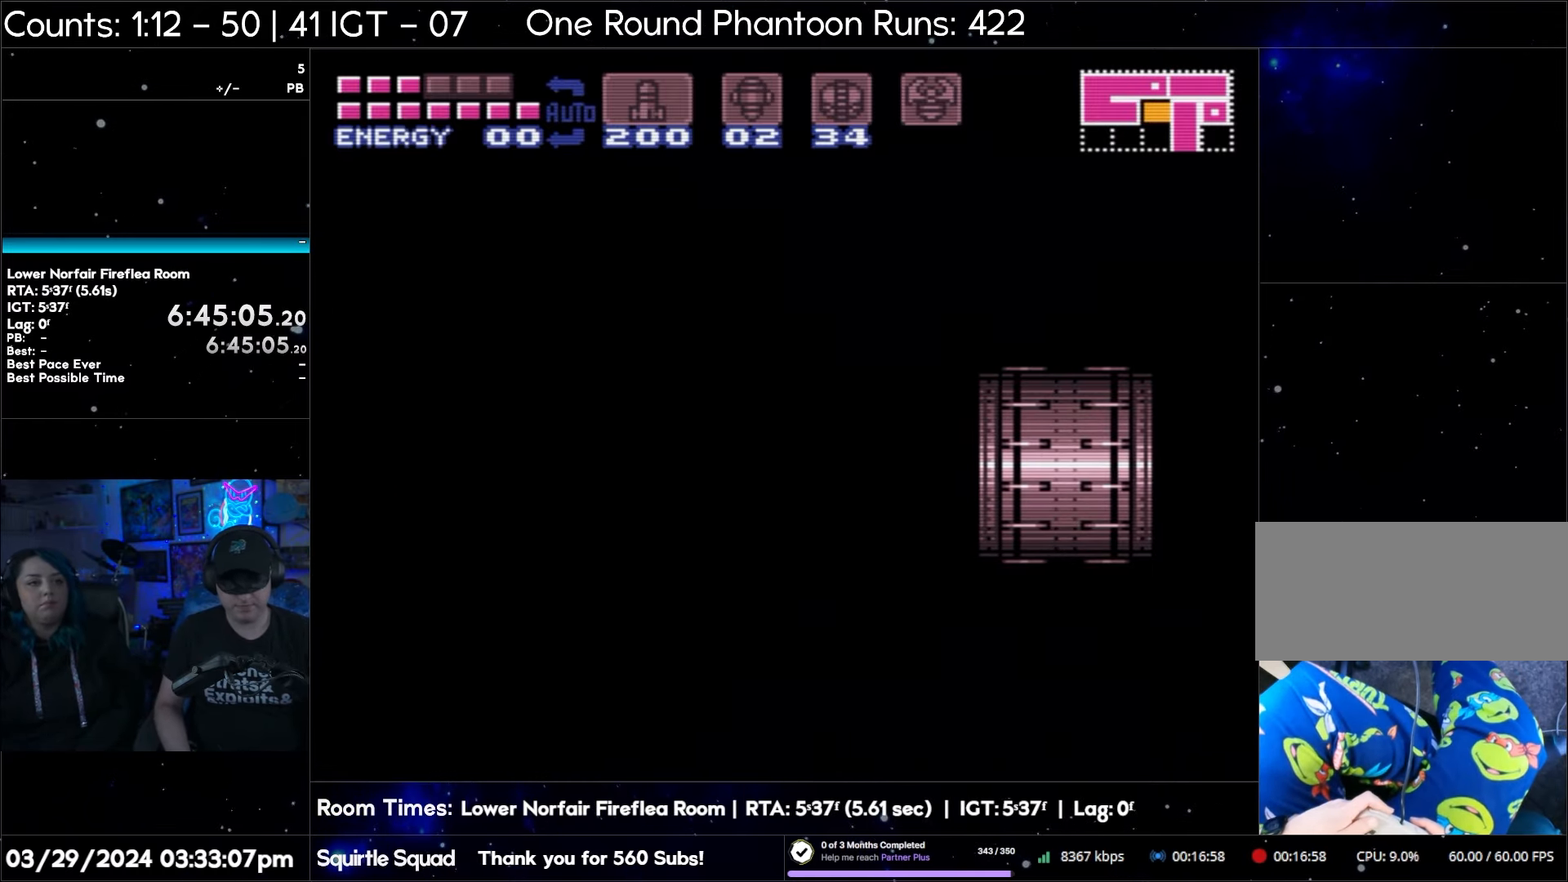
{"buttons": ["A"], "events": []}